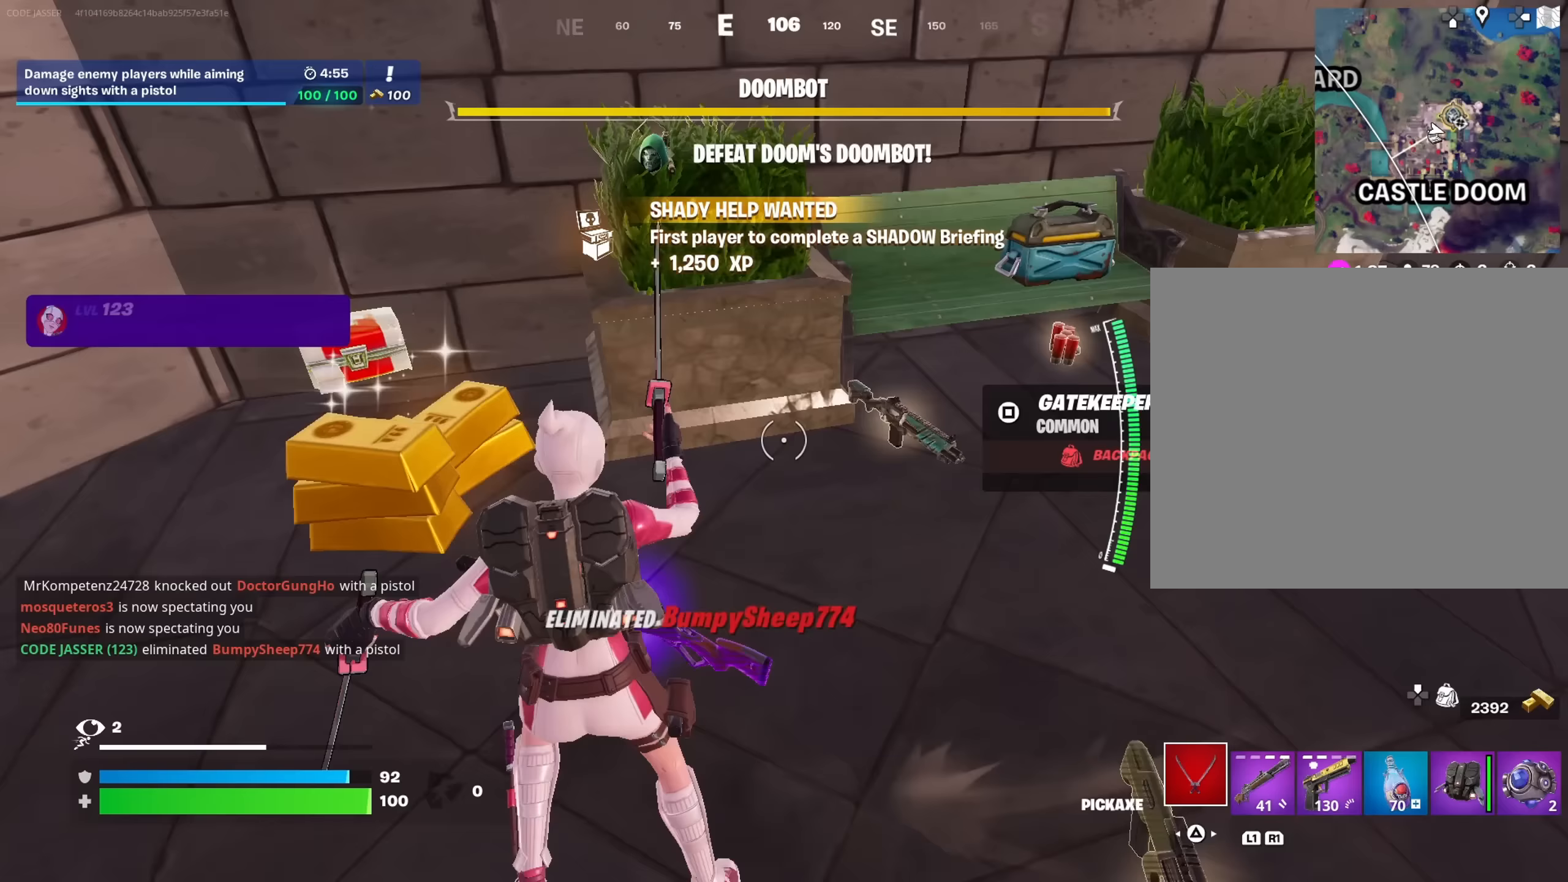
Gameplay with a controller (PlayStation layout); each line is a JSON object with the inputs held at the frame after it. "events" lists button and stick changes between this image and that frame as [ms after this image, input, new state], when the widget could be followed in between.
{"buttons": [], "left_stick": "down-left", "right_stick": "center", "events": []}
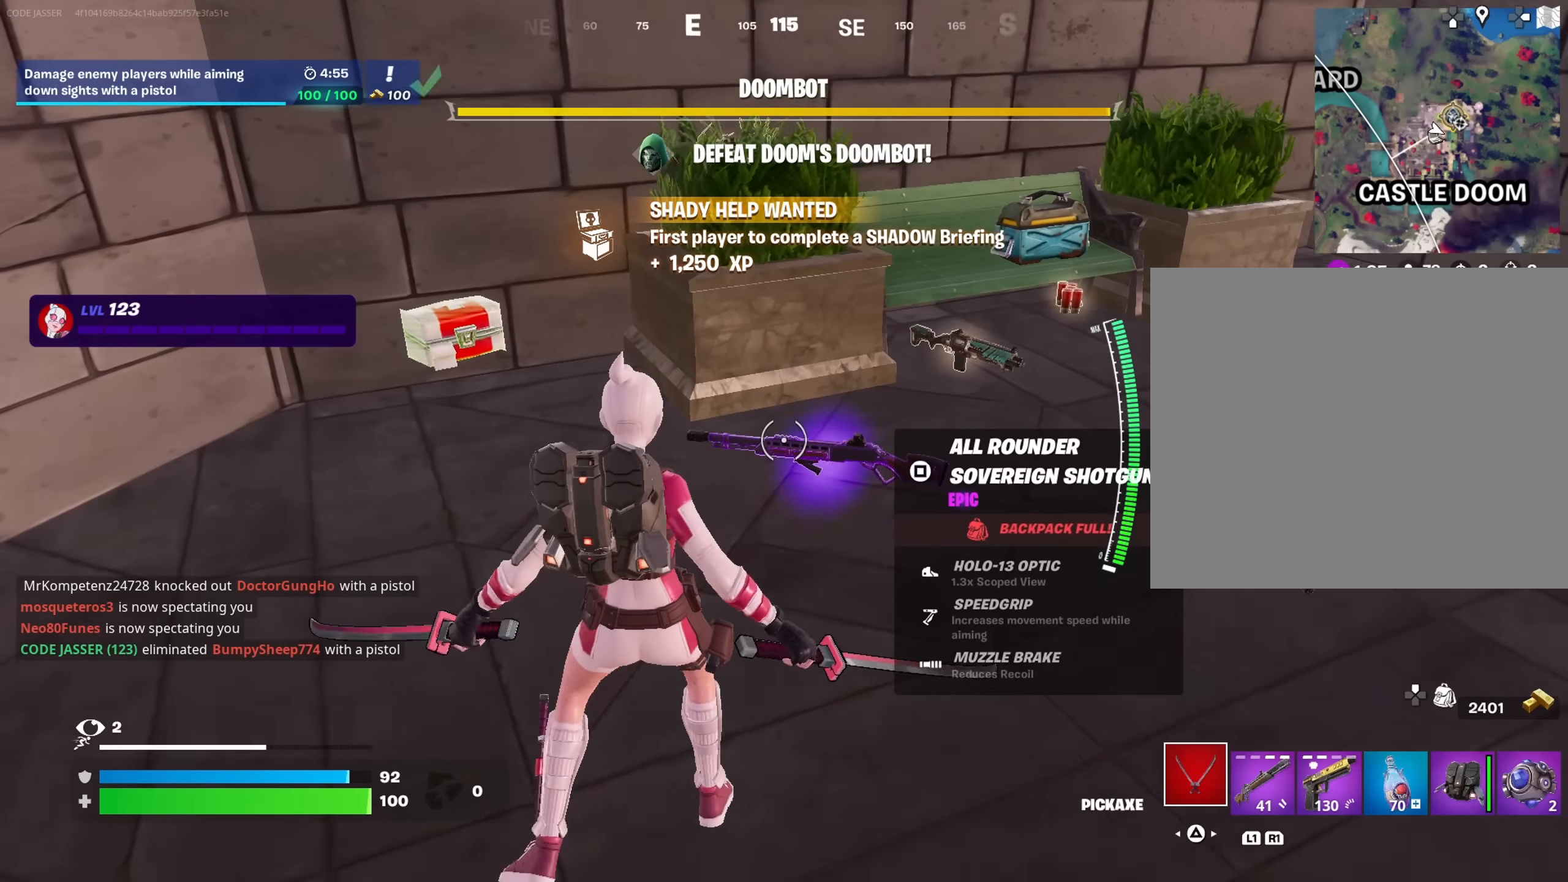
{"buttons": [], "left_stick": "up-right", "right_stick": "center", "events": [[67, "left_stick", "up-right"]]}
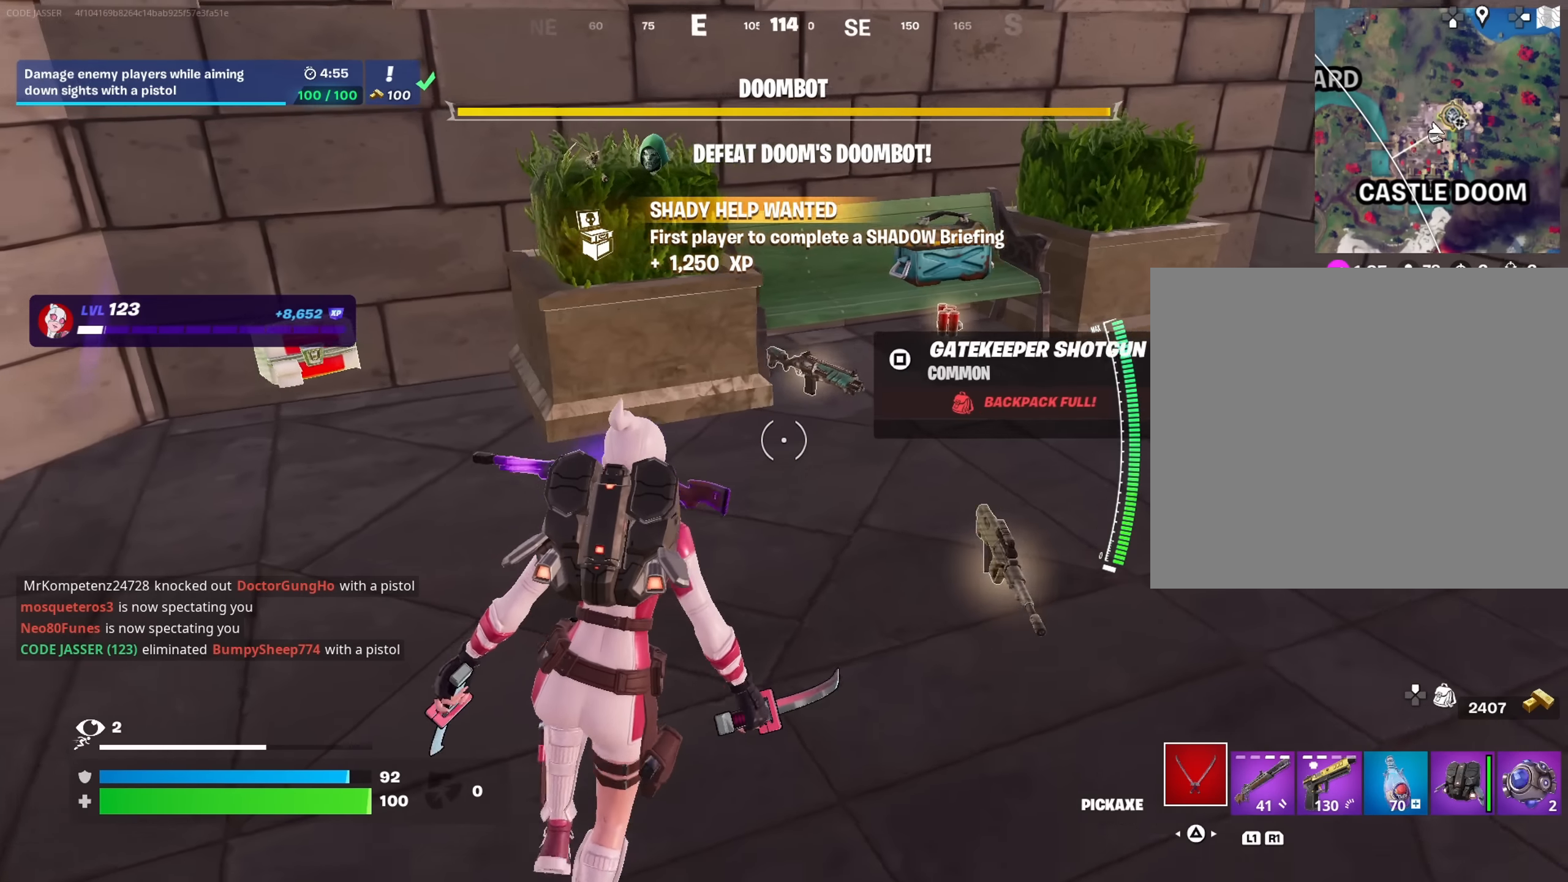
{"buttons": ["R2"], "left_stick": "up-left", "right_stick": "center", "events": [[17, "right_stick", "left"], [83, "right_stick", "center"], [350, "left_stick", "up"], [483, "R2", "down"], [483, "left_stick", "up-left"]]}
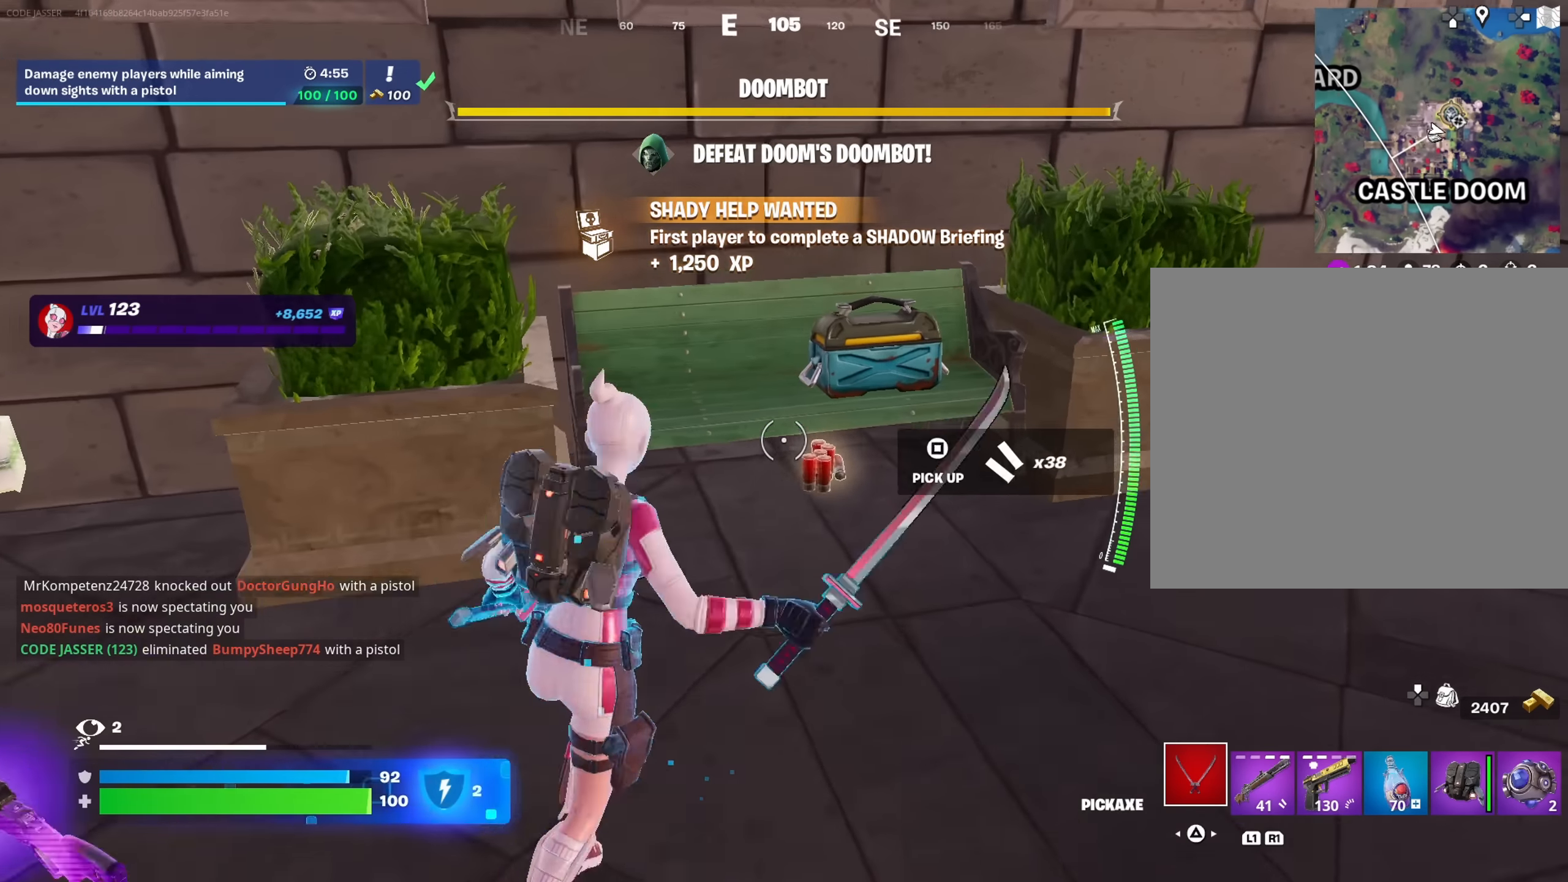
{"buttons": ["R2"], "left_stick": "up-right", "right_stick": "center", "events": [[150, "left_stick", "down-left"], [333, "left_stick", "down-right"], [500, "left_stick", "up-right"]]}
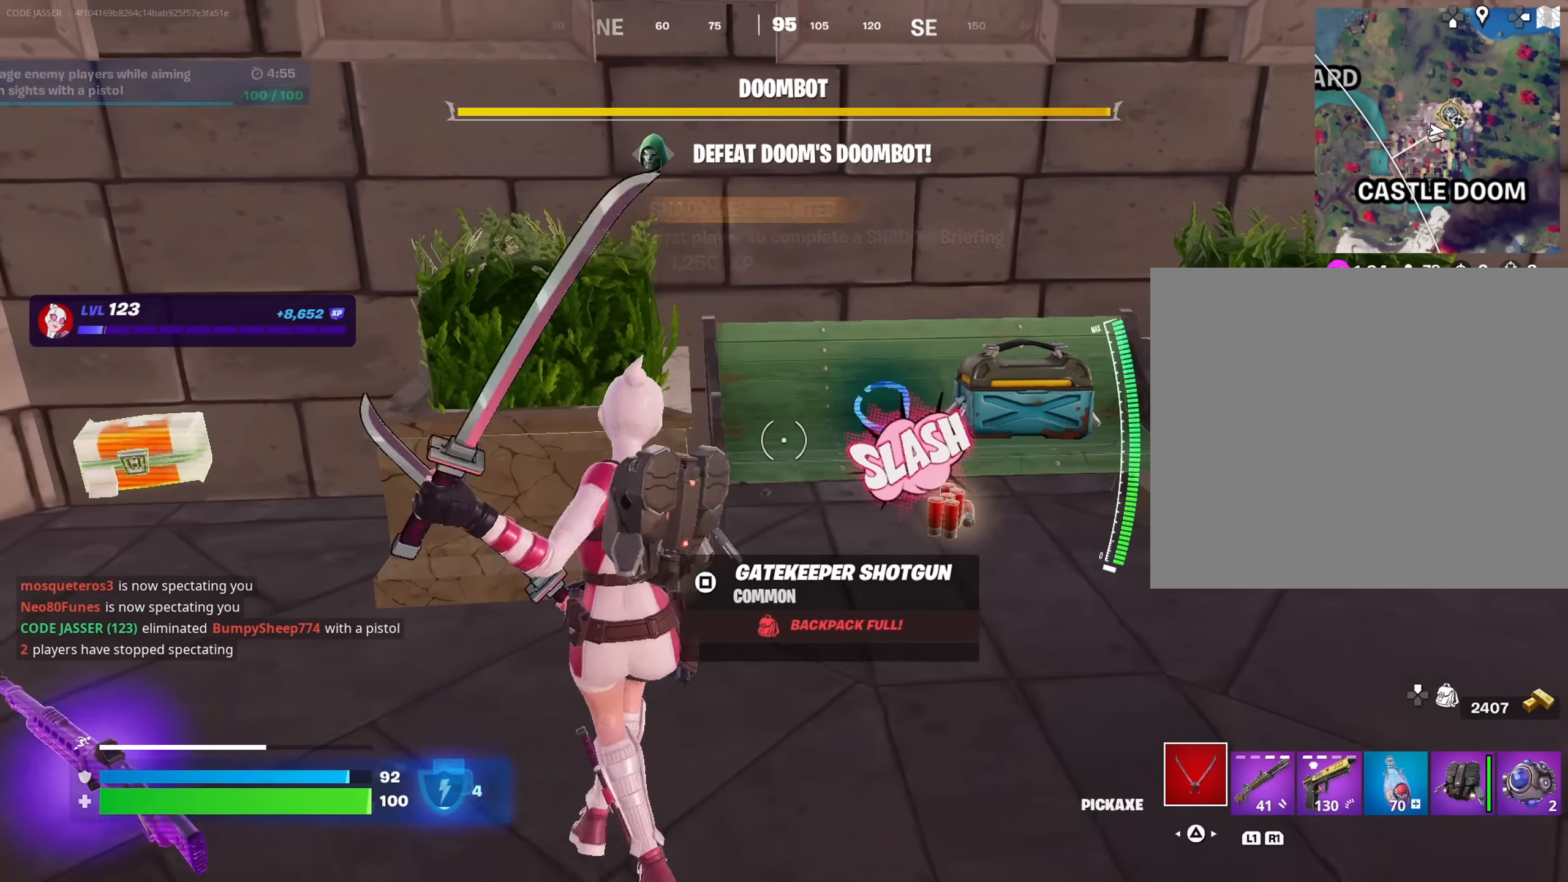
{"buttons": [], "left_stick": "up-left", "right_stick": "right", "events": [[167, "right_stick", "up"], [217, "left_stick", "up"], [217, "right_stick", "center"], [283, "right_stick", "down-right"], [300, "R2", "up"], [317, "left_stick", "up-left"], [333, "L3", "down"], [400, "L3", "up"], [400, "right_stick", "right"]]}
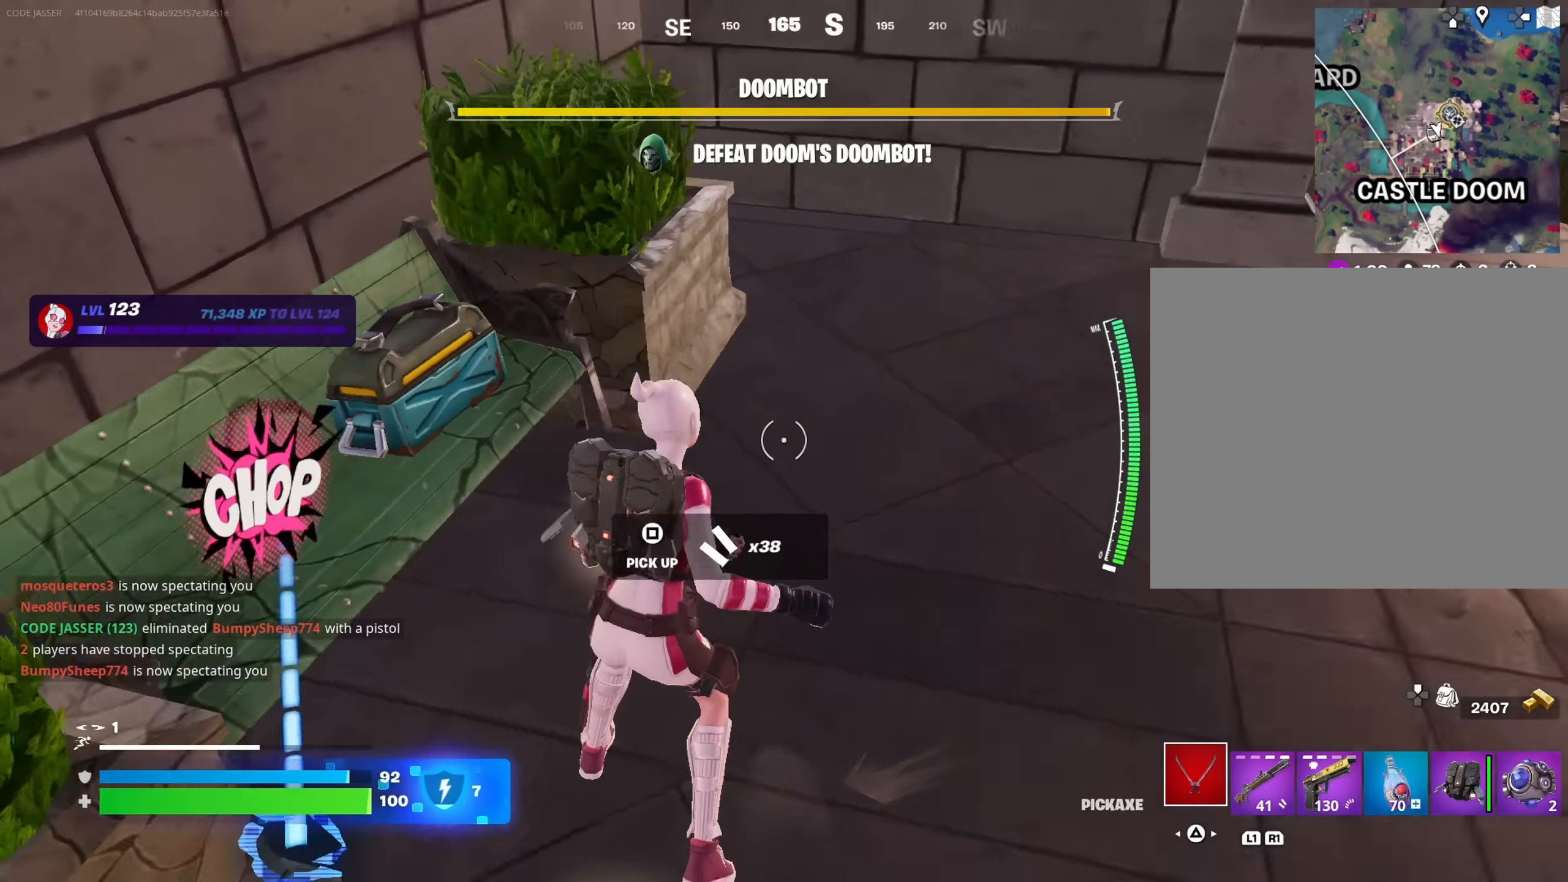
{"buttons": [], "left_stick": "down-left", "right_stick": "left", "events": [[50, "left_stick", "up-right"], [117, "right_stick", "center"], [183, "left_stick", "up-left"], [250, "right_stick", "left"], [317, "left_stick", "down"], [450, "left_stick", "down-left"]]}
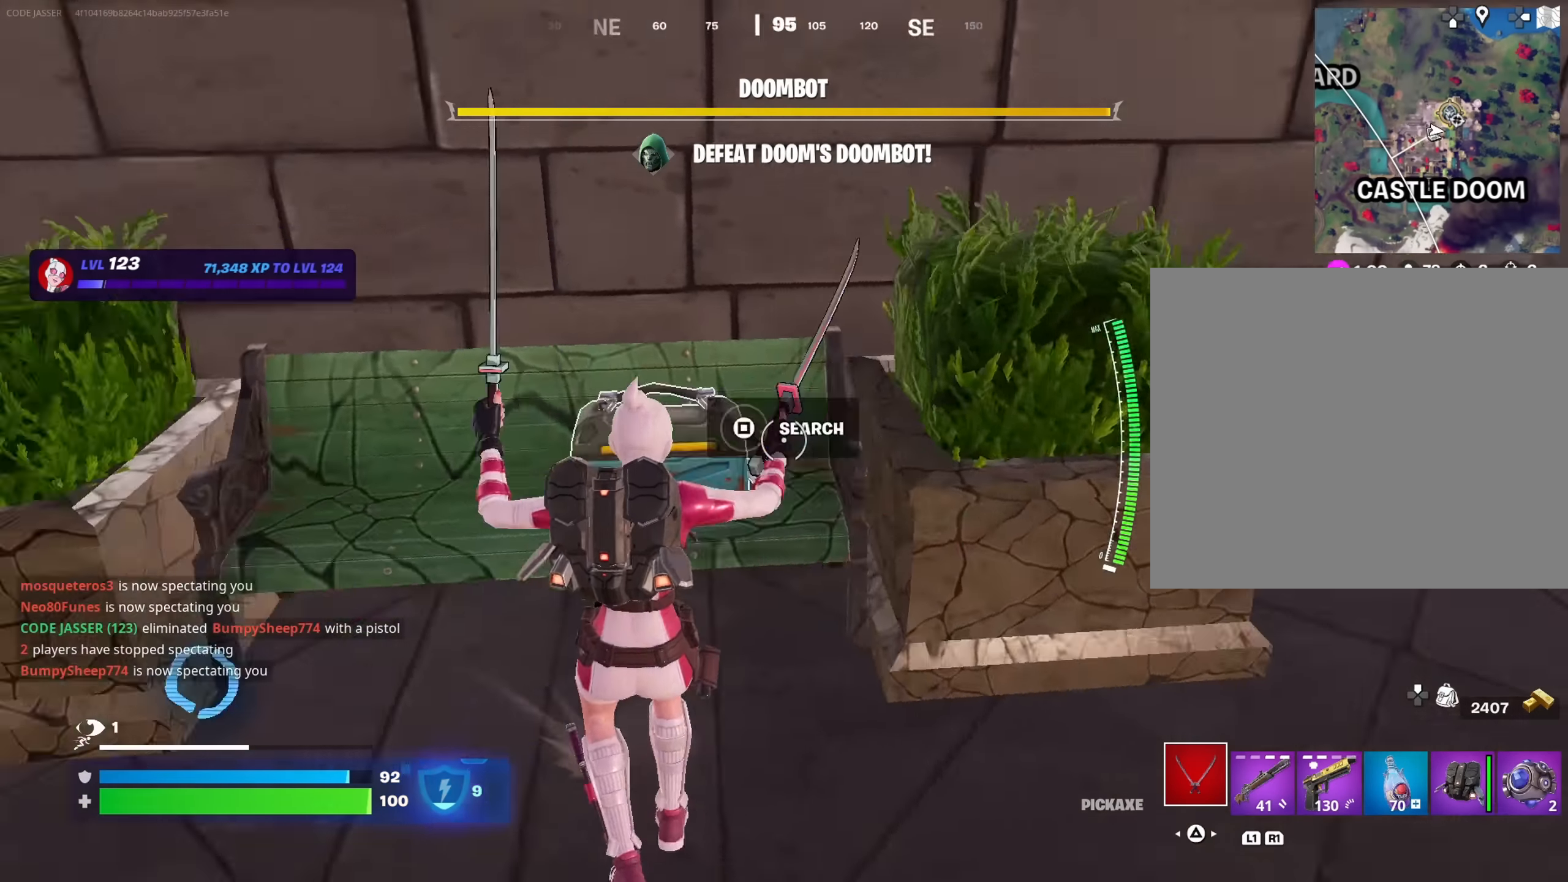
{"buttons": [], "left_stick": "up-right", "right_stick": "right", "events": [[83, "right_stick", "center"], [100, "R2", "down"], [100, "left_stick", "left"], [200, "left_stick", "up-left"], [367, "R2", "up"], [417, "right_stick", "right"], [467, "left_stick", "up-right"]]}
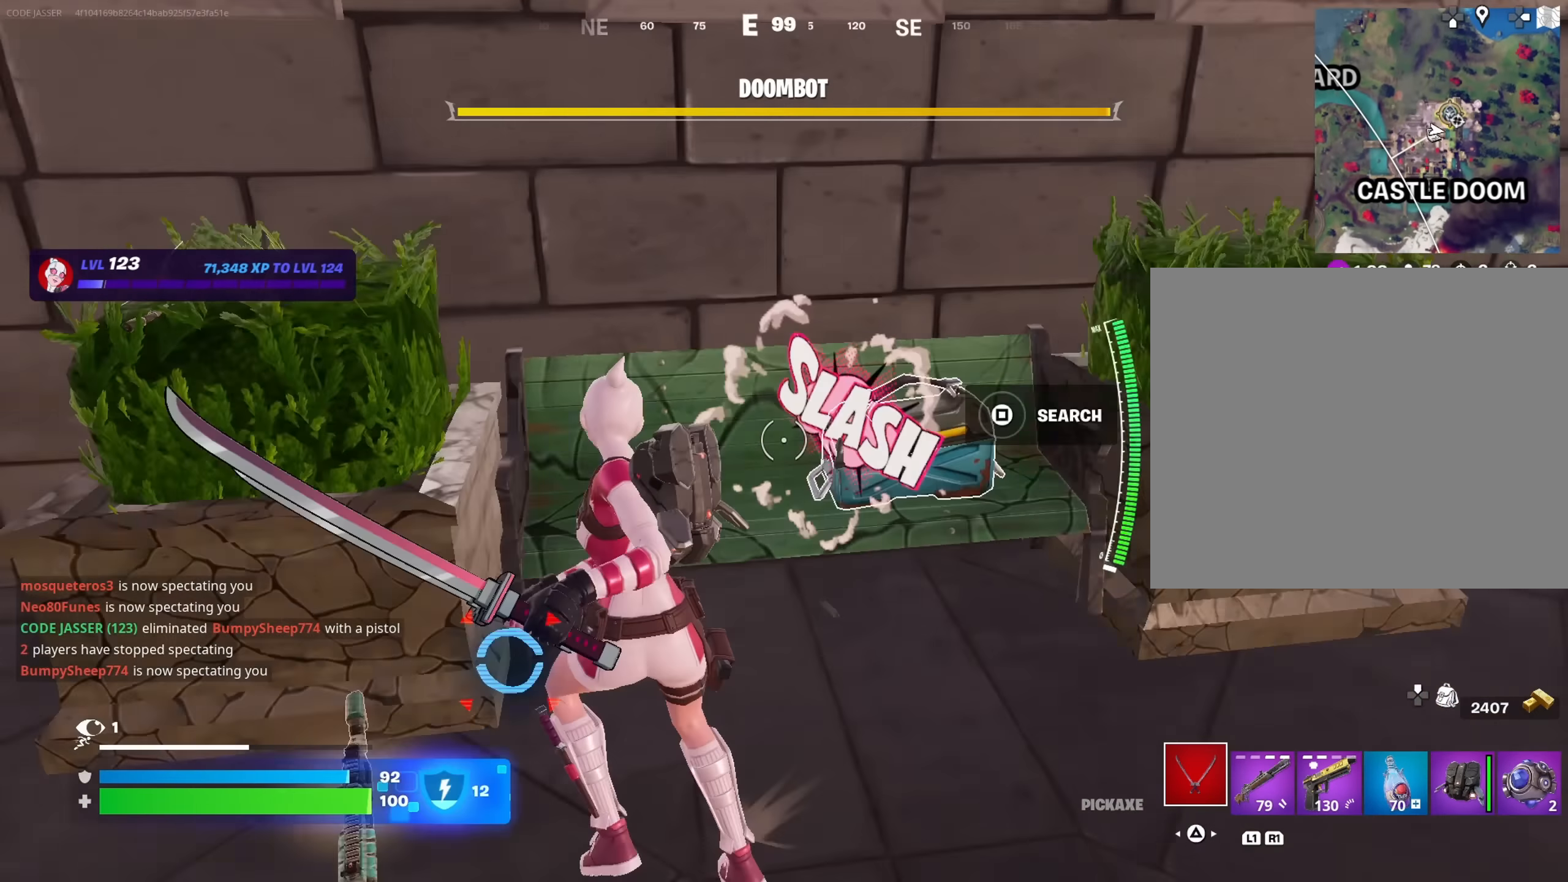
{"buttons": [], "left_stick": "up", "right_stick": "right", "events": [[67, "right_stick", "center"], [100, "left_stick", "up-left"], [133, "right_stick", "left"], [167, "R2", "down"], [183, "left_stick", "down-left"], [233, "left_stick", "down-right"], [317, "left_stick", "right"], [383, "right_stick", "center"], [467, "R2", "up"], [467, "right_stick", "right"], [500, "left_stick", "up"]]}
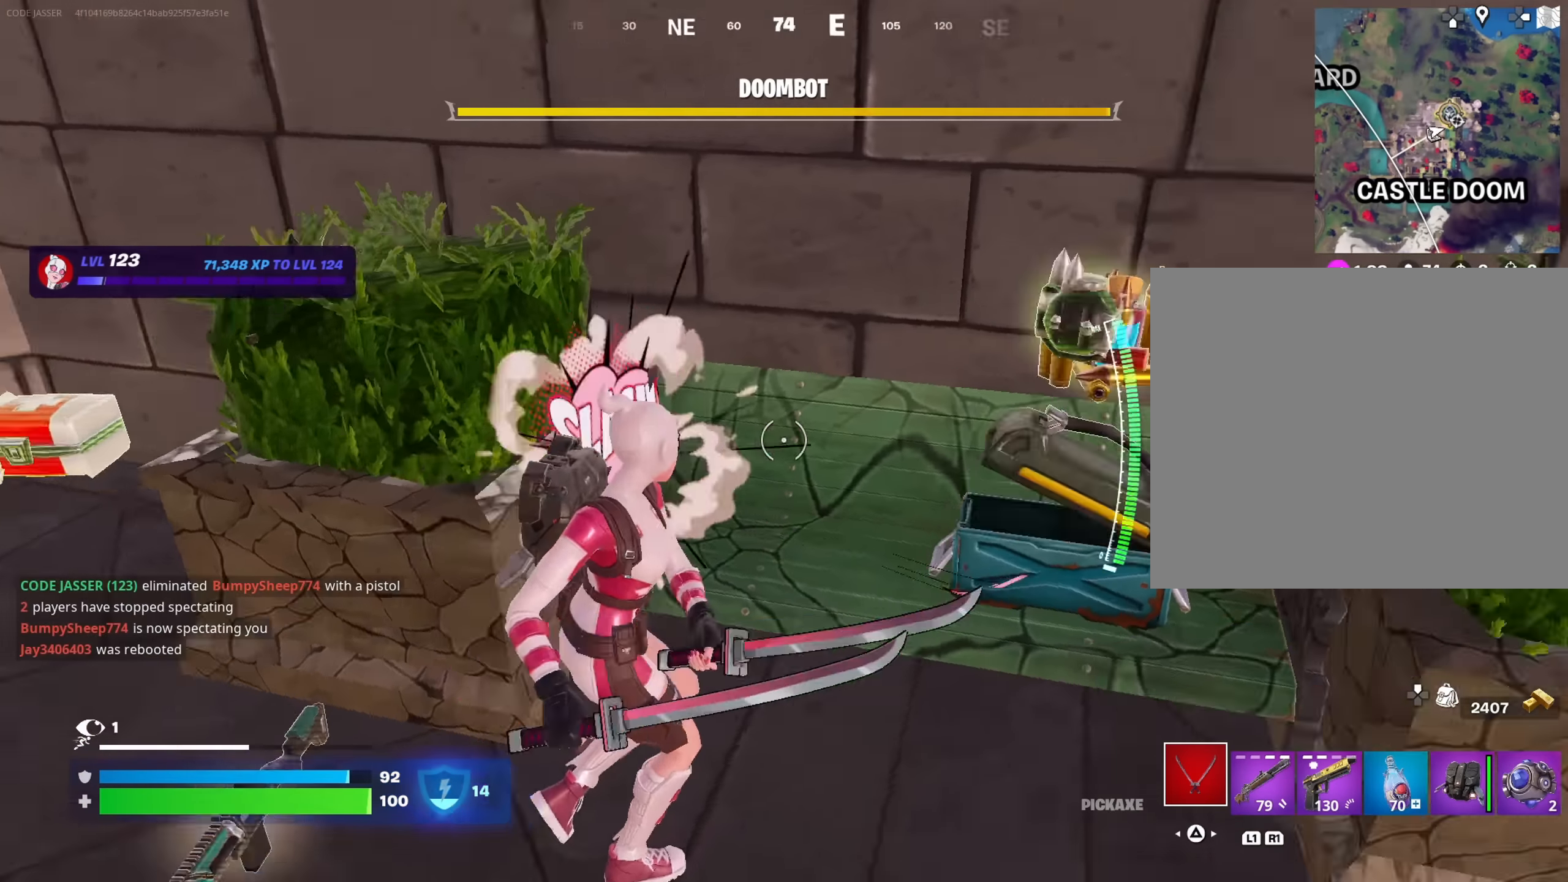
{"buttons": [], "left_stick": "up-right", "right_stick": "left", "events": [[50, "left_stick", "up-left"], [67, "L3", "down"], [150, "L3", "up"], [183, "left_stick", "up-right"], [283, "right_stick", "center"], [333, "right_stick", "left"]]}
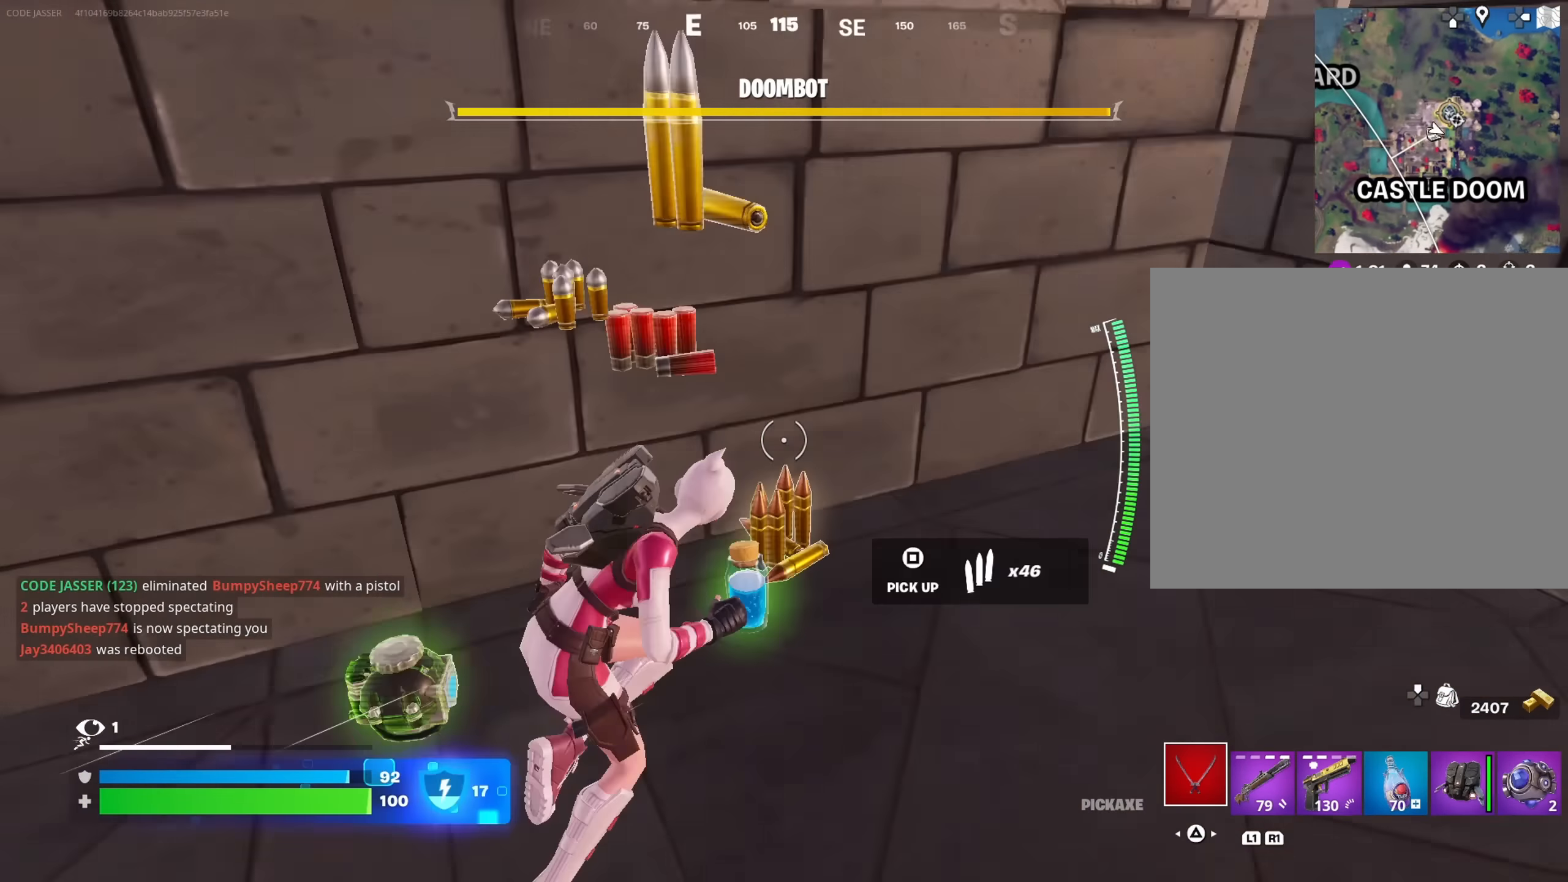
{"buttons": [], "left_stick": "up-left", "right_stick": "center", "events": [[117, "left_stick", "down-right"], [200, "left_stick", "down-left"], [350, "right_stick", "center"], [367, "R1", "down"], [400, "left_stick", "up-left"], [483, "R1", "up"]]}
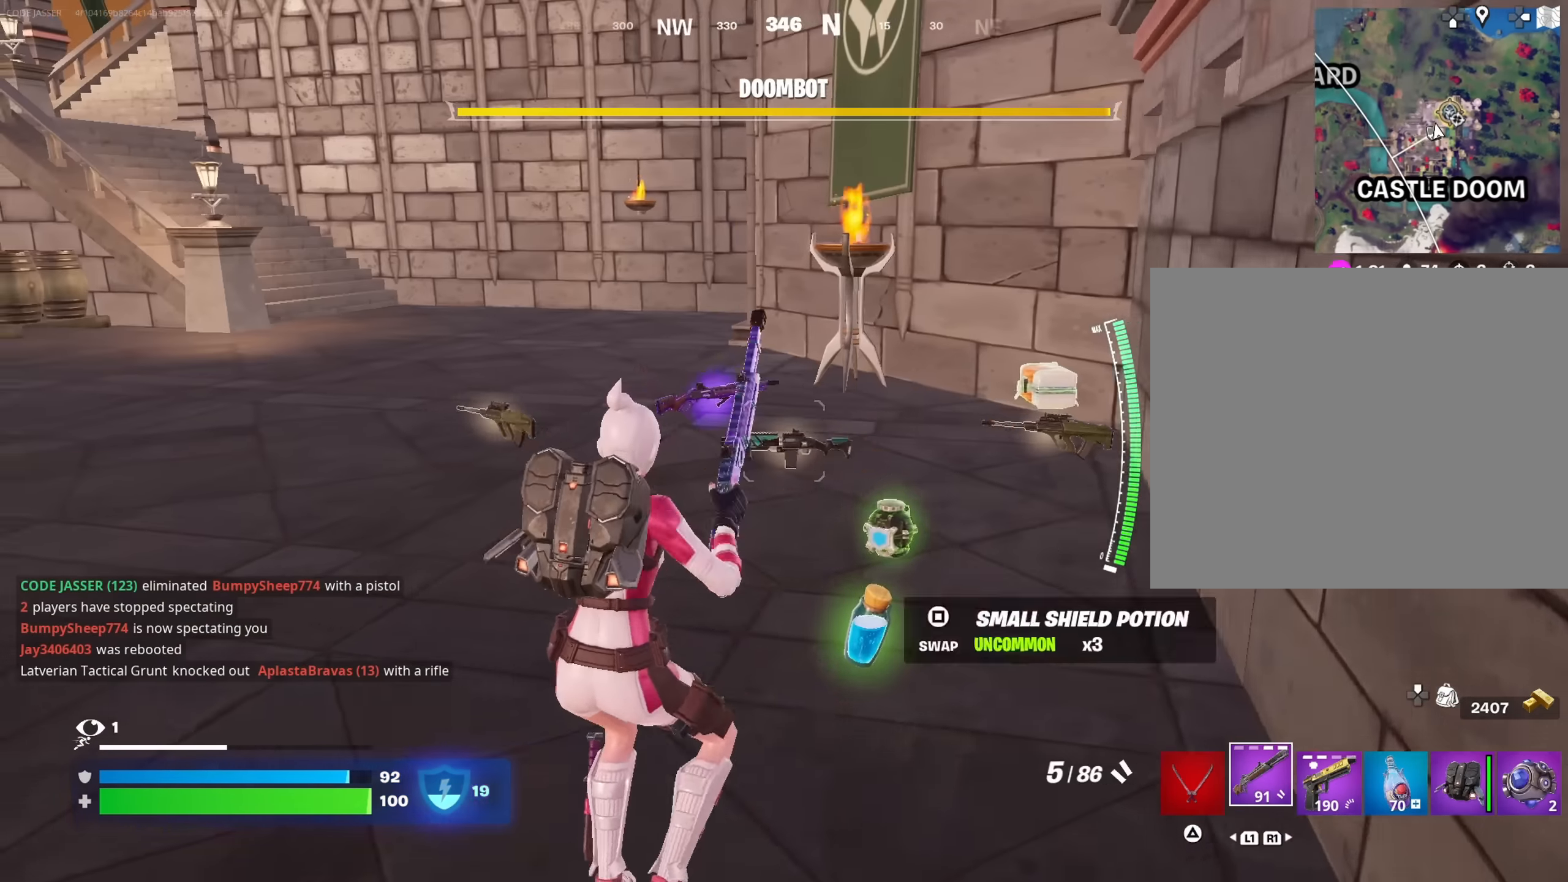
{"buttons": [], "left_stick": "up", "right_stick": "right", "events": [[100, "L3", "down"], [117, "right_stick", "up-right"], [150, "L3", "up"], [150, "left_stick", "up"], [283, "CROSS", "down"], [400, "CROSS", "up"], [417, "right_stick", "down-right"], [500, "right_stick", "right"]]}
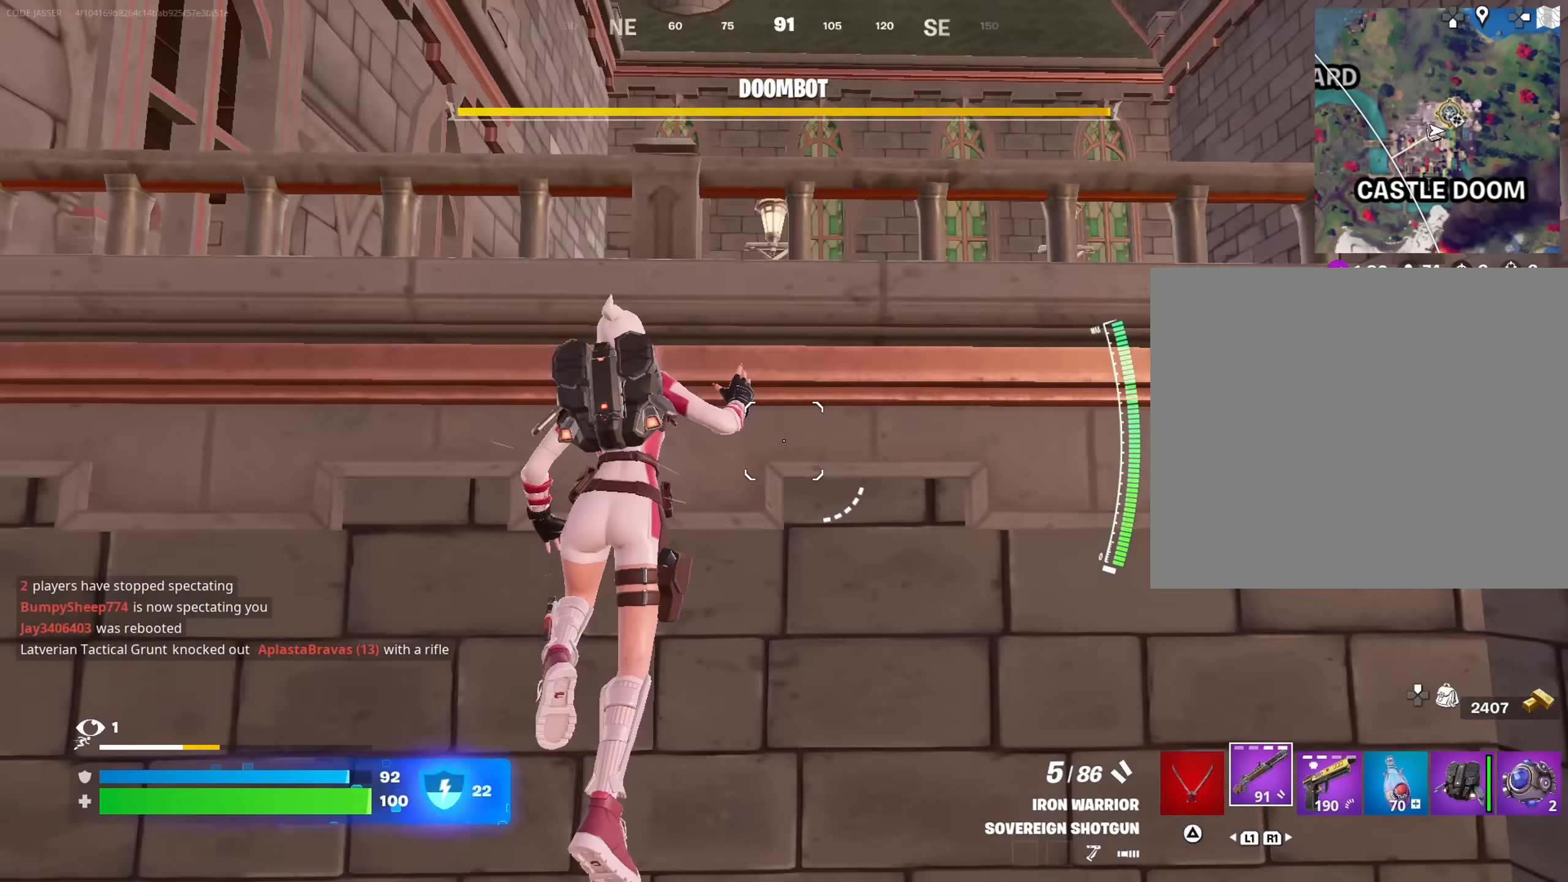
{"buttons": [], "left_stick": "up", "right_stick": "center", "events": [[17, "right_stick", "down-right"], [33, "right_stick", "center"], [133, "CROSS", "down"], [217, "CROSS", "up"], [233, "right_stick", "down-left"], [316, "right_stick", "center"]]}
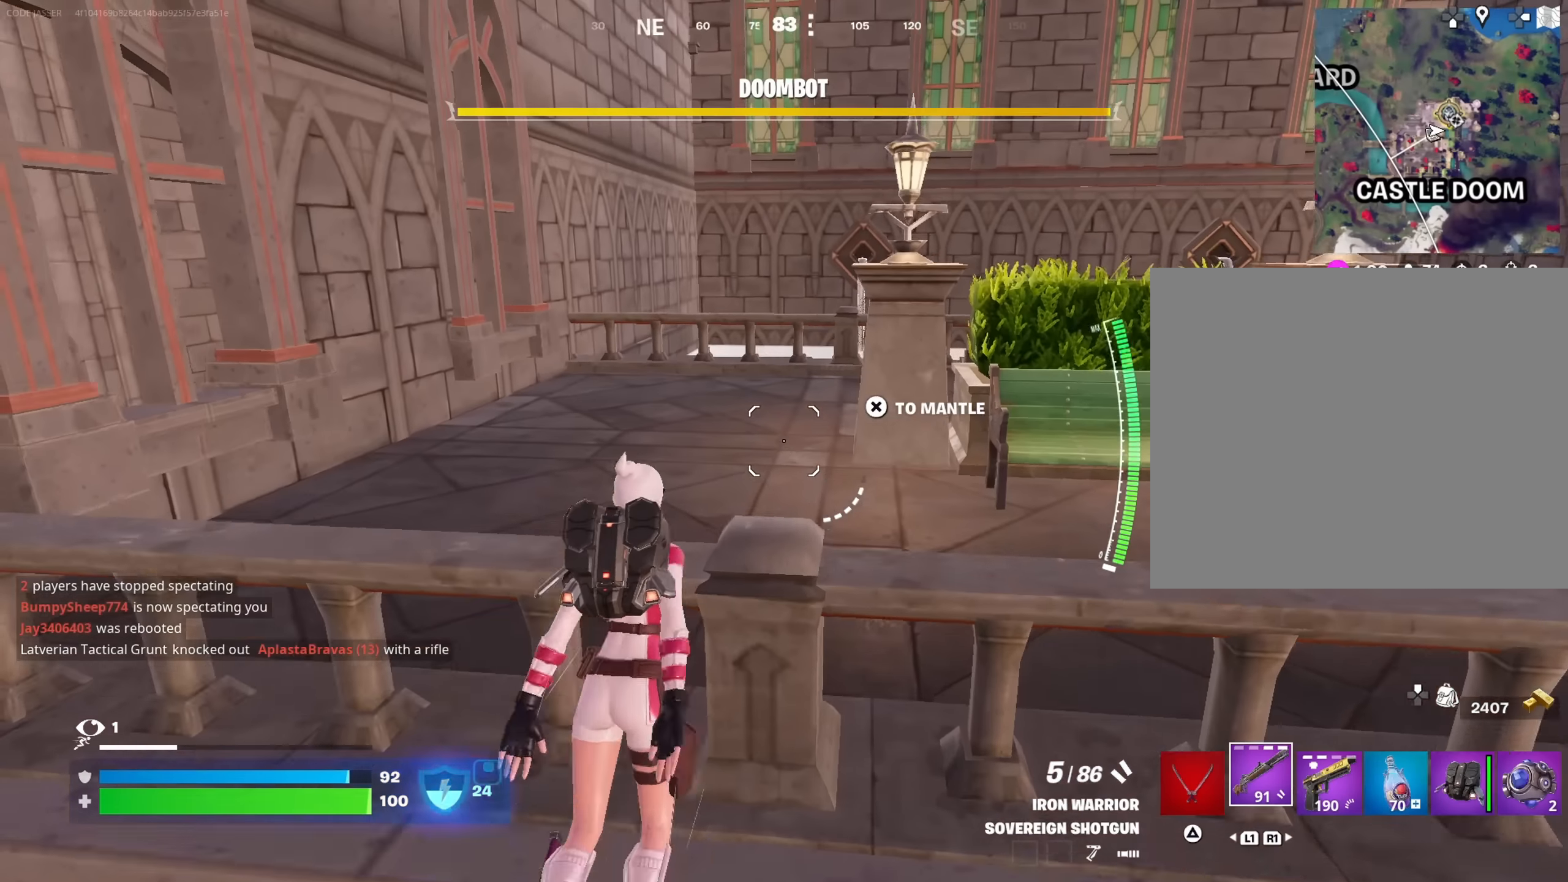
{"buttons": [], "left_stick": "up-right", "right_stick": "left", "events": [[333, "CROSS", "down"], [416, "CROSS", "up"], [433, "left_stick", "up-right"], [433, "right_stick", "left"]]}
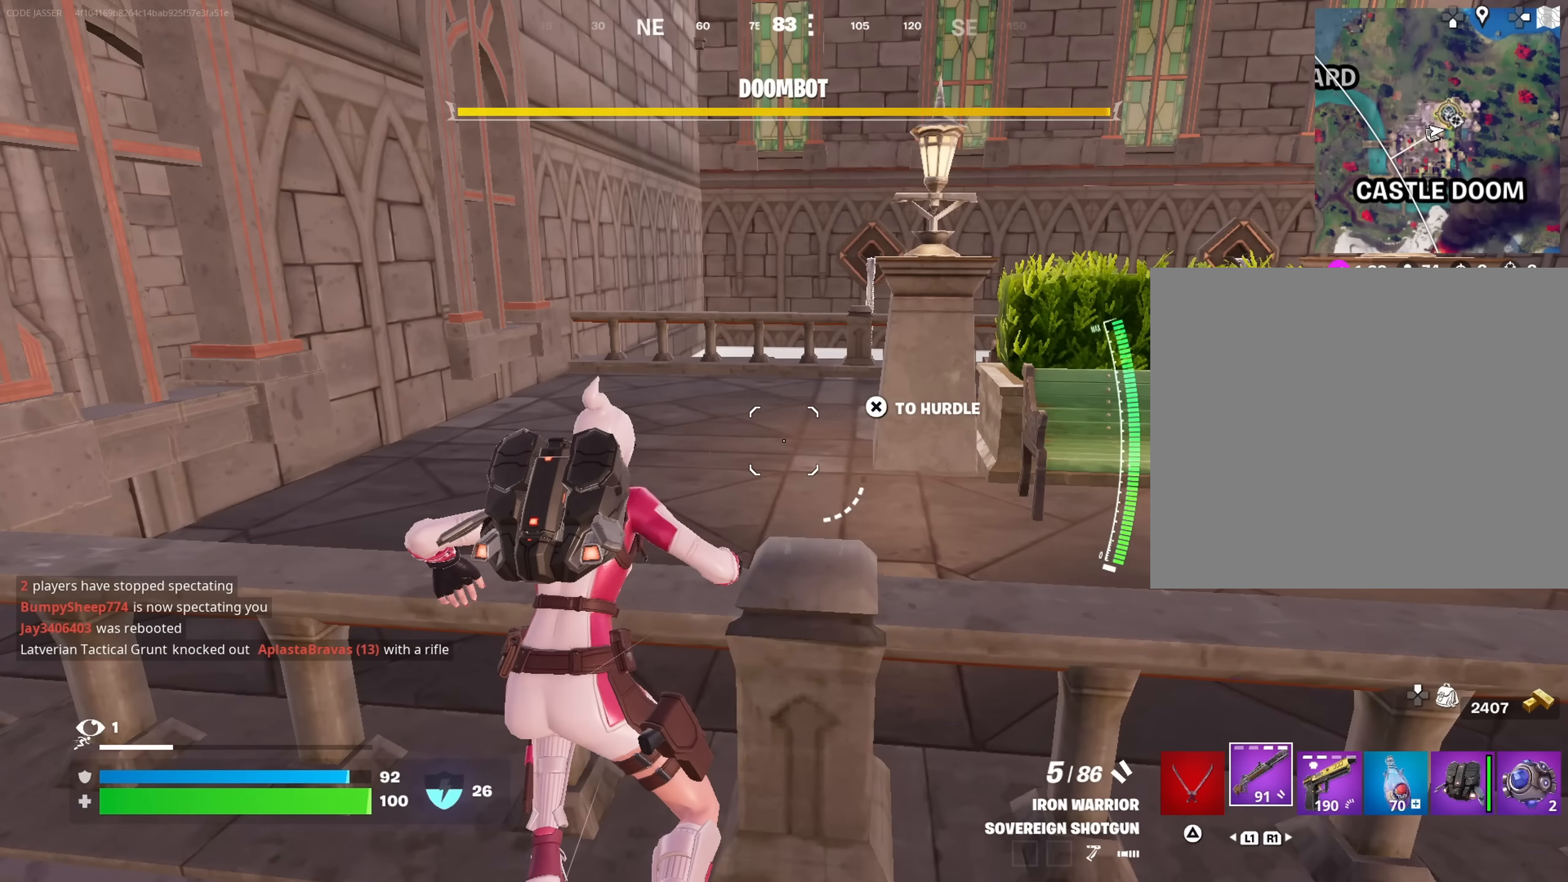
{"buttons": ["CROSS"], "left_stick": "up-right", "right_stick": "center", "events": [[100, "right_stick", "center"], [400, "CROSS", "down"]]}
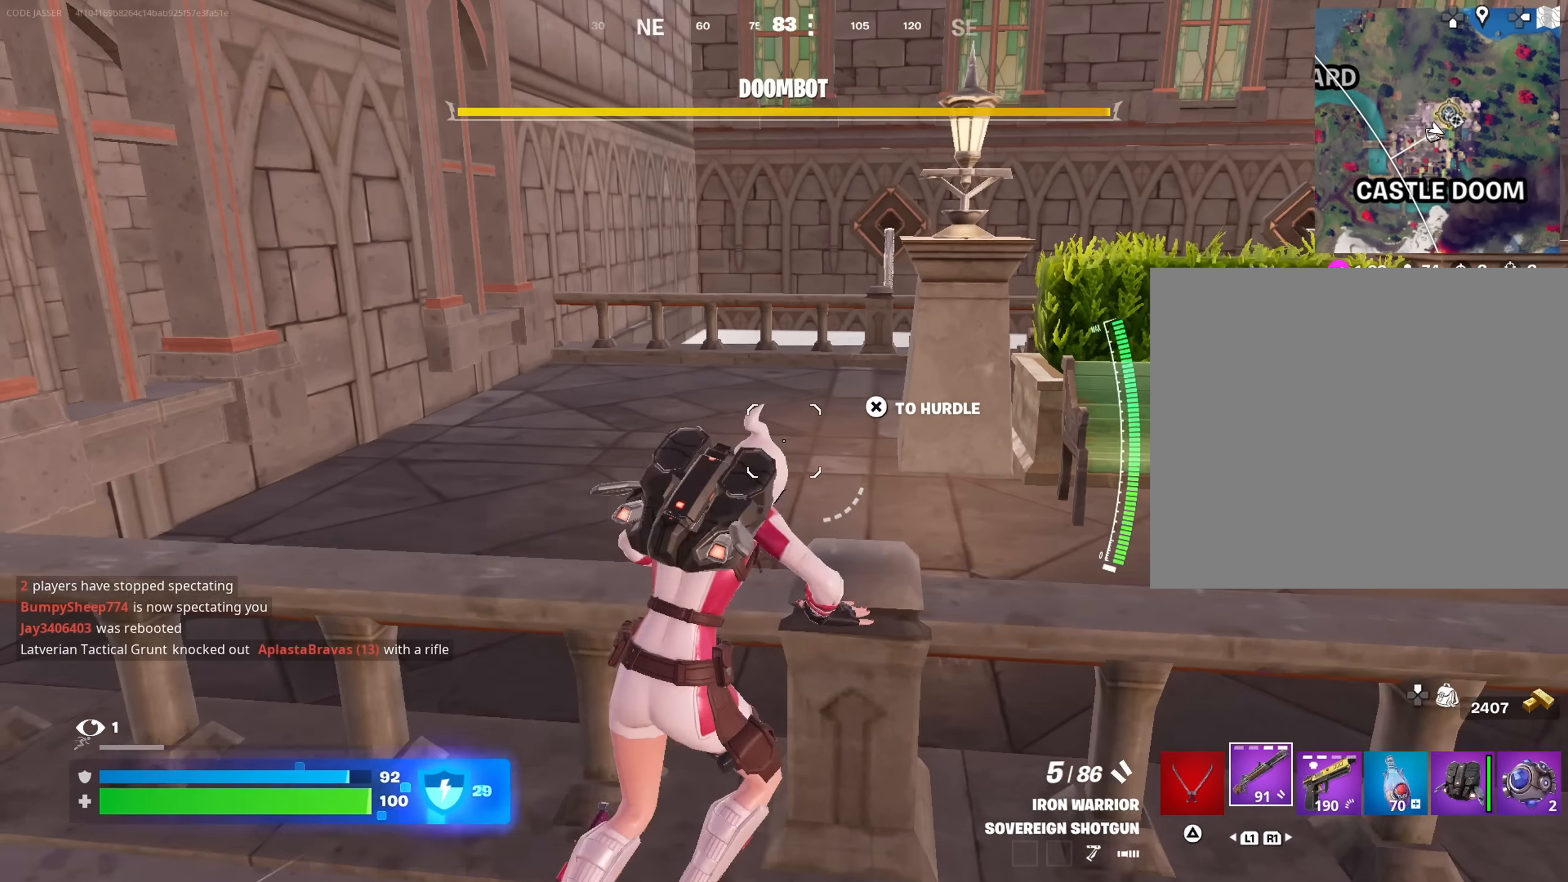
{"buttons": [], "left_stick": "up-right", "right_stick": "center", "events": [[16, "left_stick", "up"], [33, "CROSS", "up"], [166, "right_stick", "left"], [250, "left_stick", "up-right"], [450, "right_stick", "center"]]}
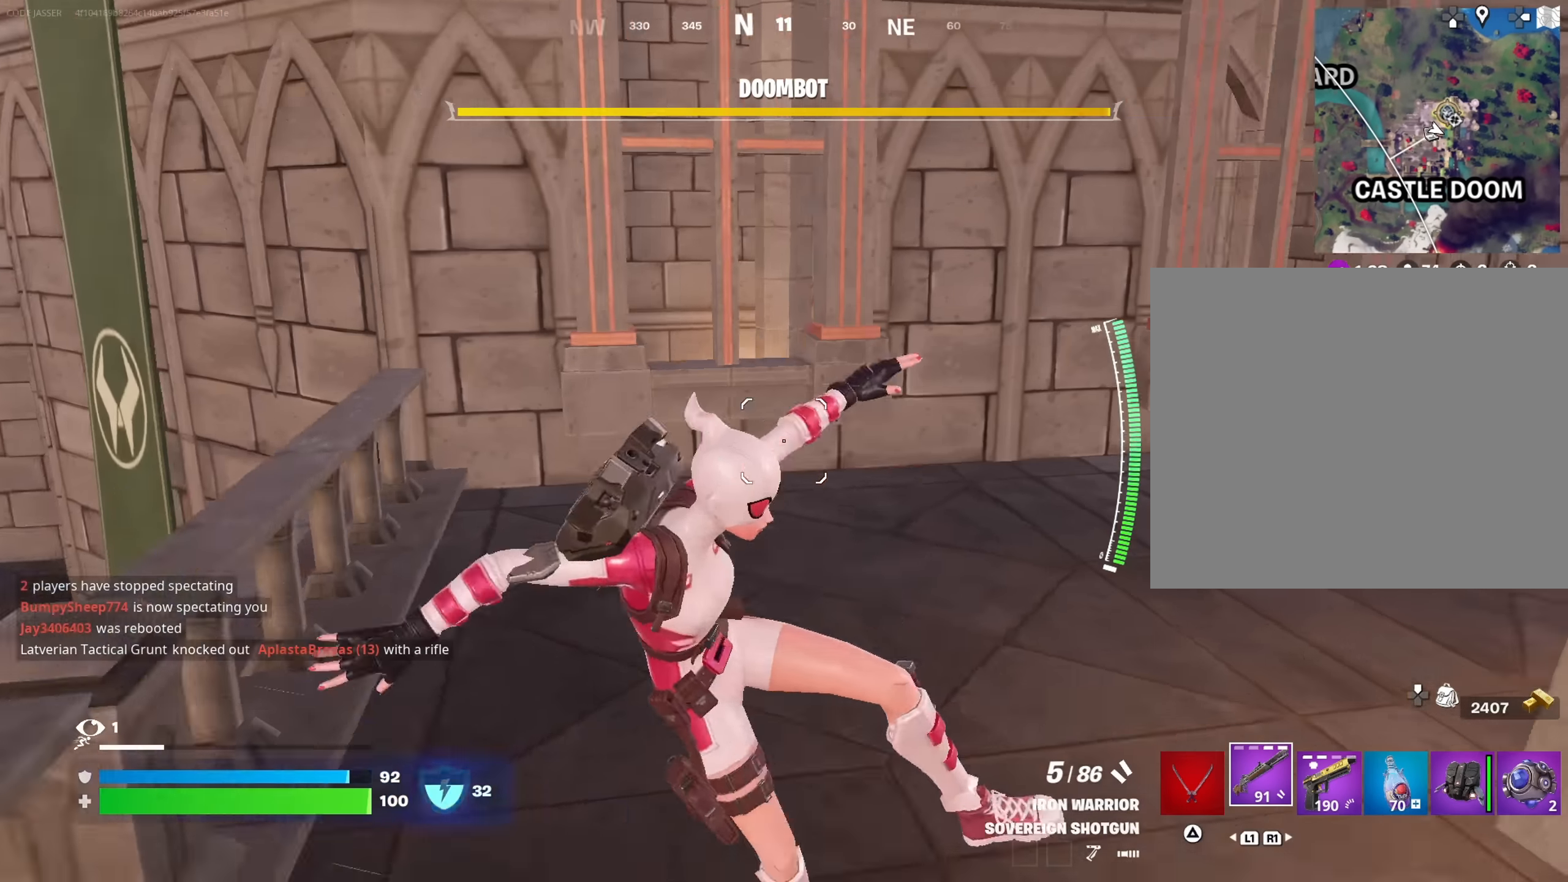
{"buttons": [], "left_stick": "up", "right_stick": "center", "events": [[133, "left_stick", "up-left"], [300, "left_stick", "up"]]}
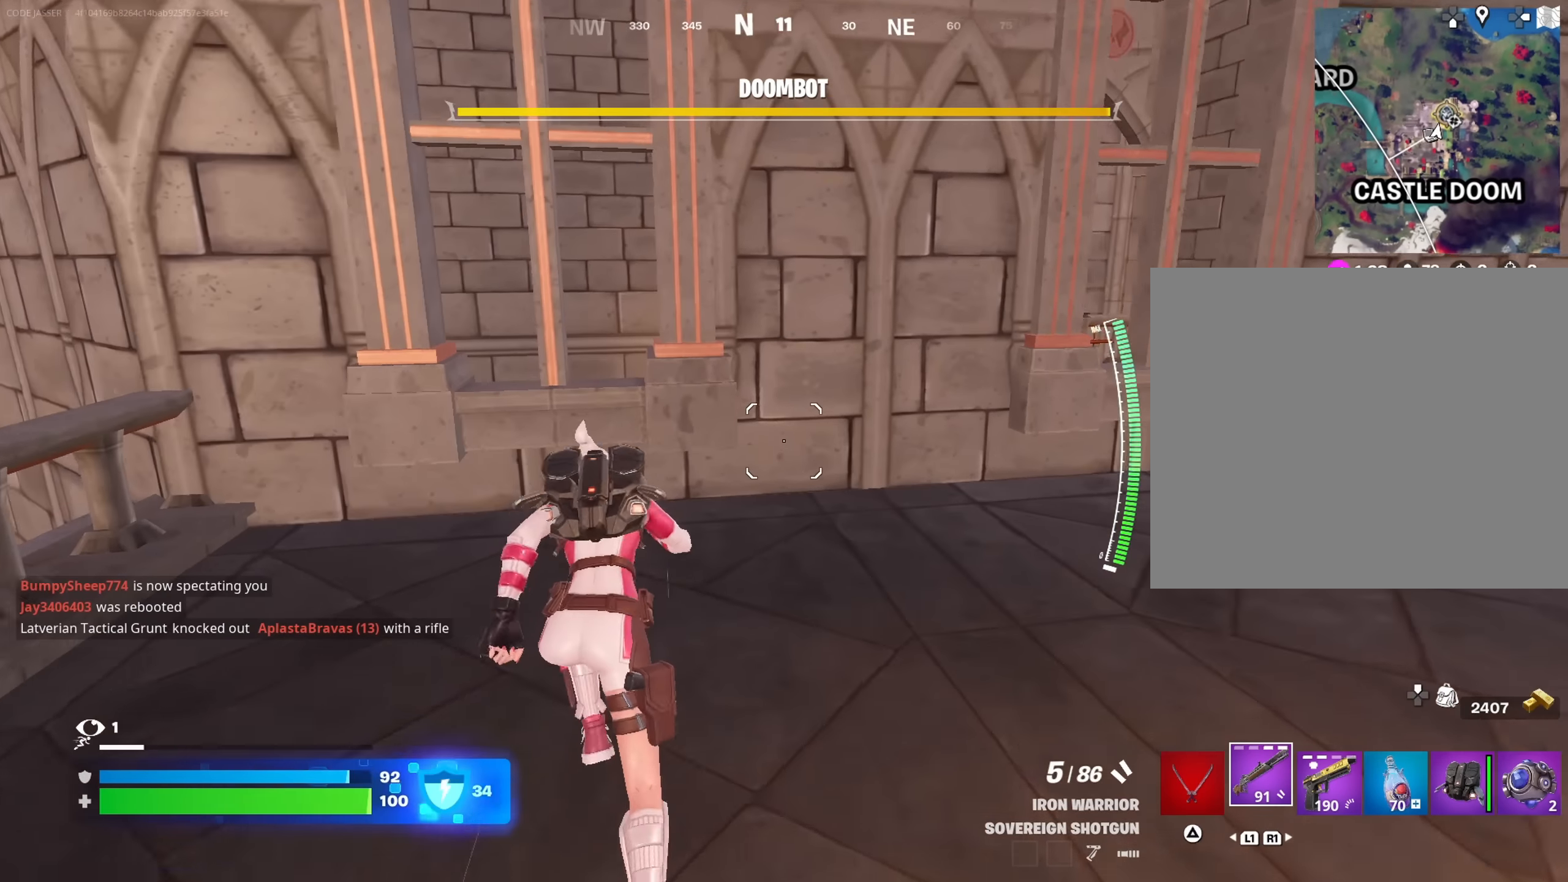
{"buttons": ["CROSS"], "left_stick": "up-left", "right_stick": "center", "events": [[300, "left_stick", "up-left"], [500, "CROSS", "down"]]}
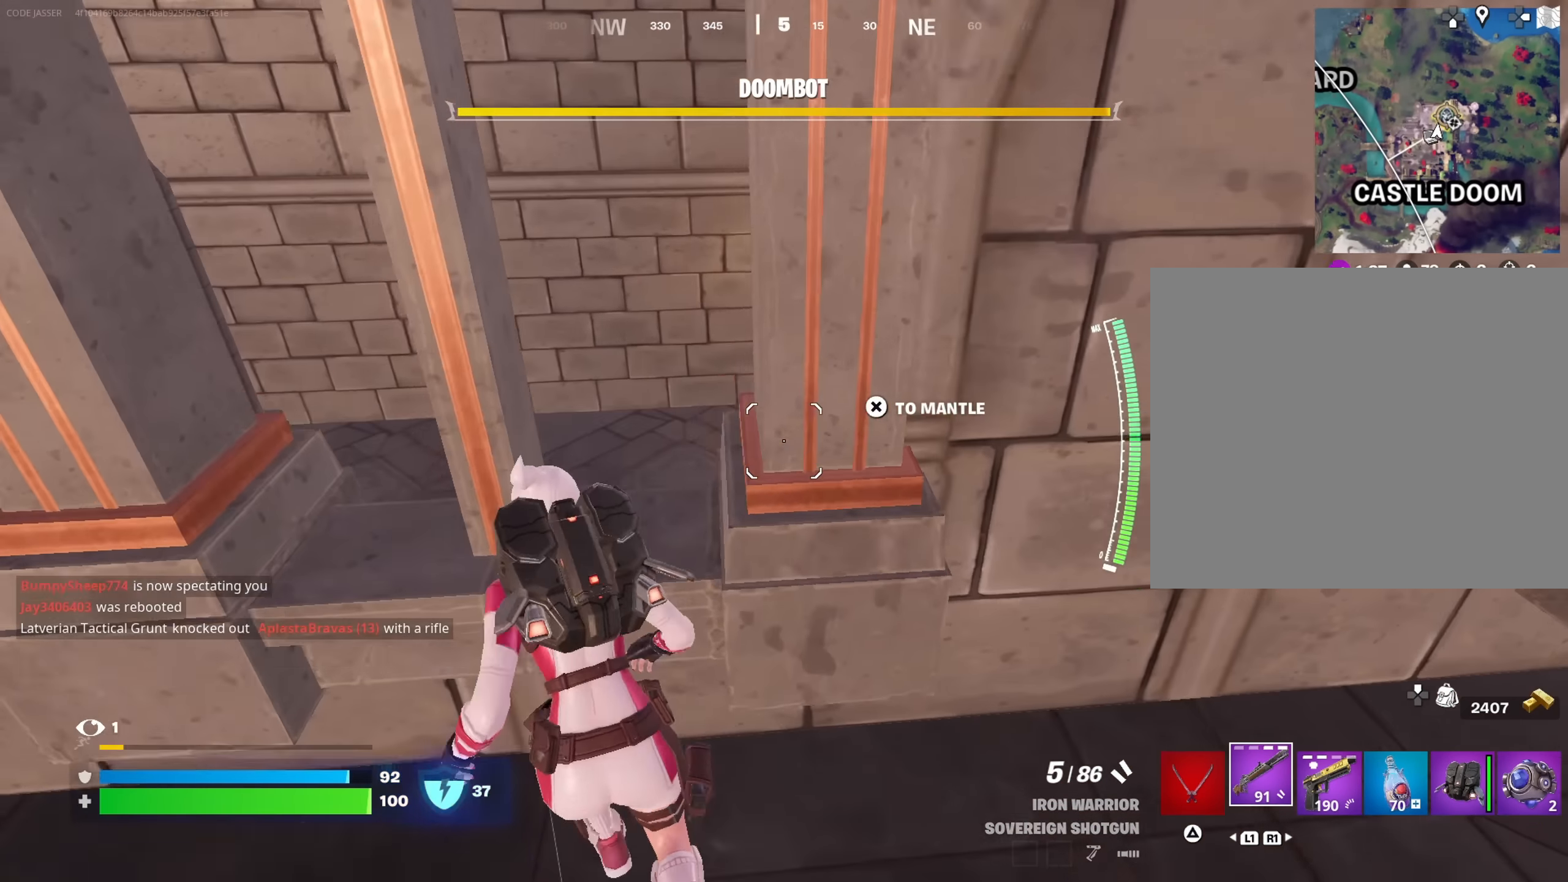
{"buttons": [], "left_stick": "up", "right_stick": "left", "events": [[16, "left_stick", "up"], [116, "CROSS", "up"], [300, "left_stick", "up-left"], [366, "right_stick", "left"], [483, "left_stick", "up"]]}
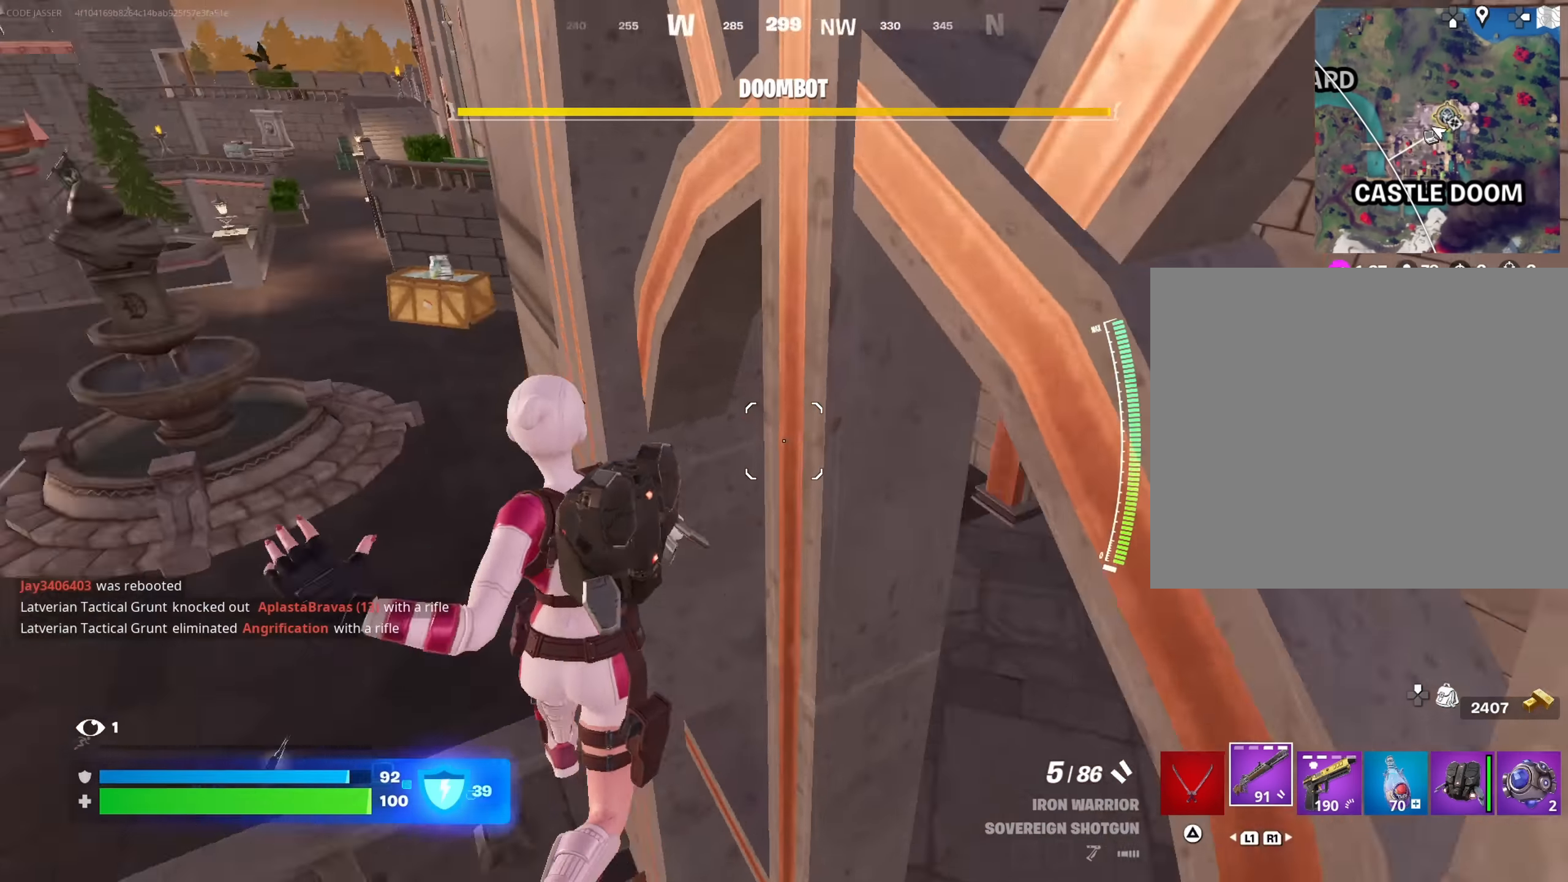
{"buttons": ["CROSS"], "left_stick": "up", "right_stick": "center", "events": [[83, "left_stick", "up-left"], [233, "right_stick", "center"], [283, "right_stick", "right"], [416, "right_stick", "center"], [483, "CROSS", "down"], [483, "left_stick", "up"]]}
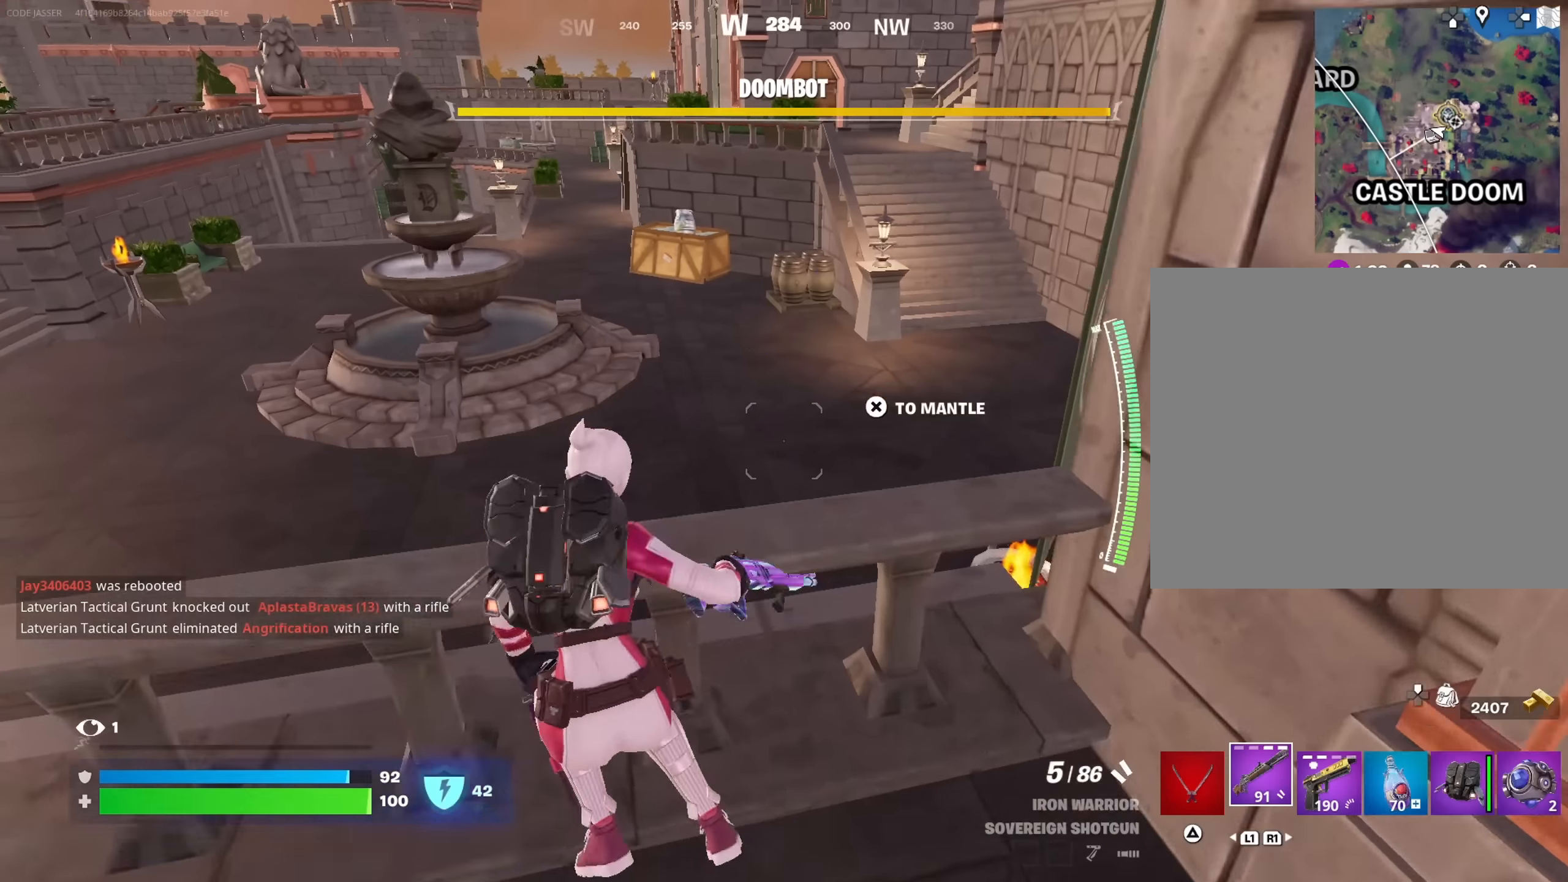
{"buttons": [], "left_stick": "up", "right_stick": "center", "events": [[83, "CROSS", "up"], [183, "right_stick", "right"], [300, "right_stick", "center"], [366, "SQUARE", "down"], [450, "SQUARE", "up"]]}
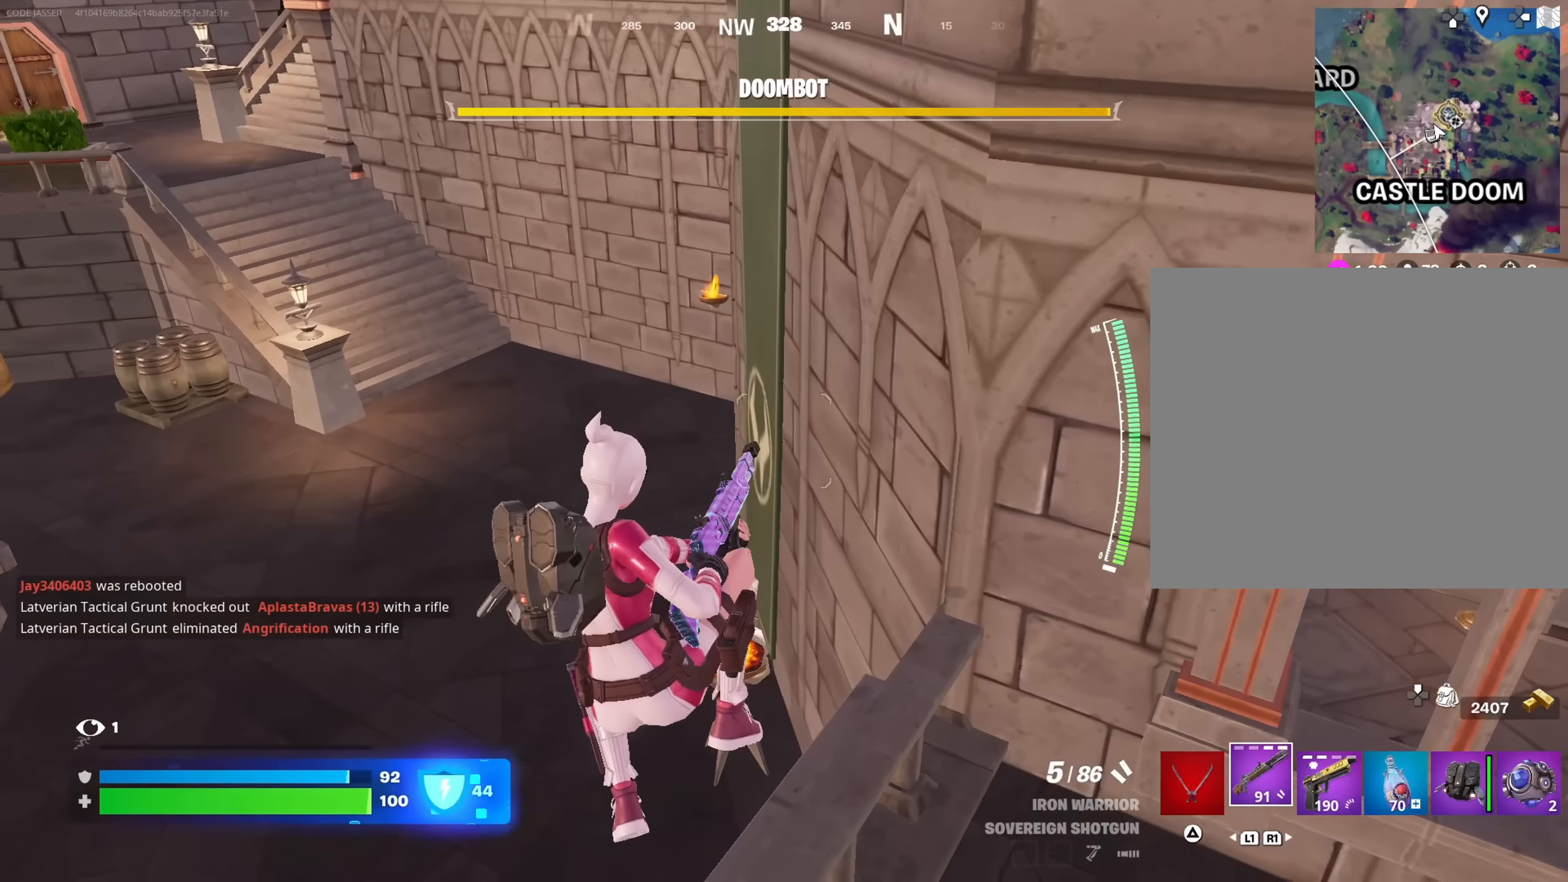
{"buttons": [], "left_stick": "up", "right_stick": "center", "events": [[200, "right_stick", "up-left"], [316, "right_stick", "center"]]}
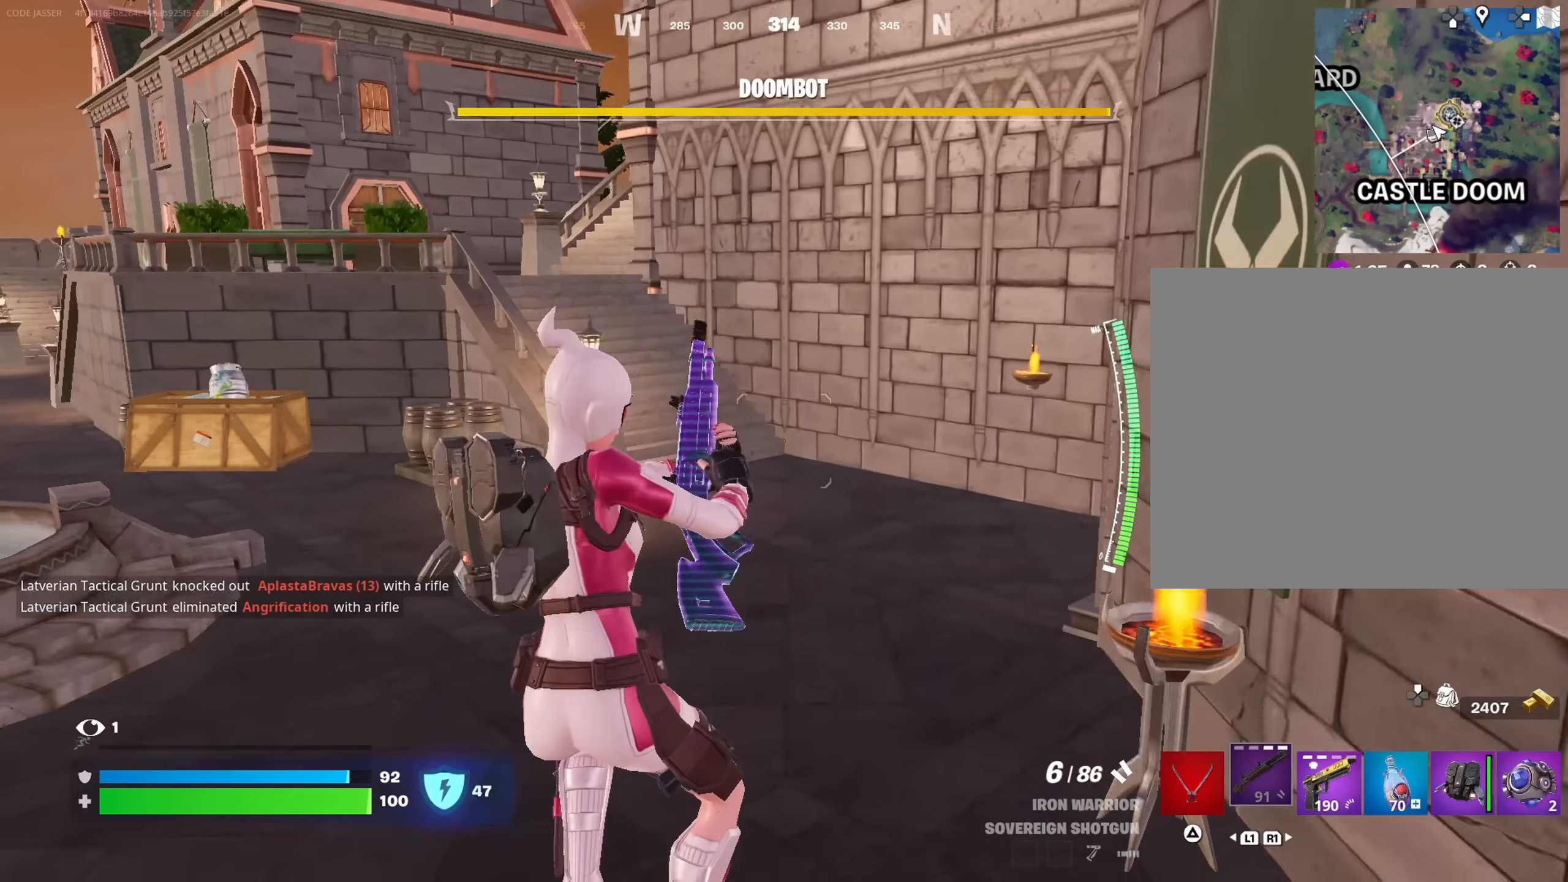
{"buttons": [], "left_stick": "up-left", "right_stick": "center", "events": [[50, "right_stick", "right"], [66, "left_stick", "up-left"], [216, "right_stick", "center"]]}
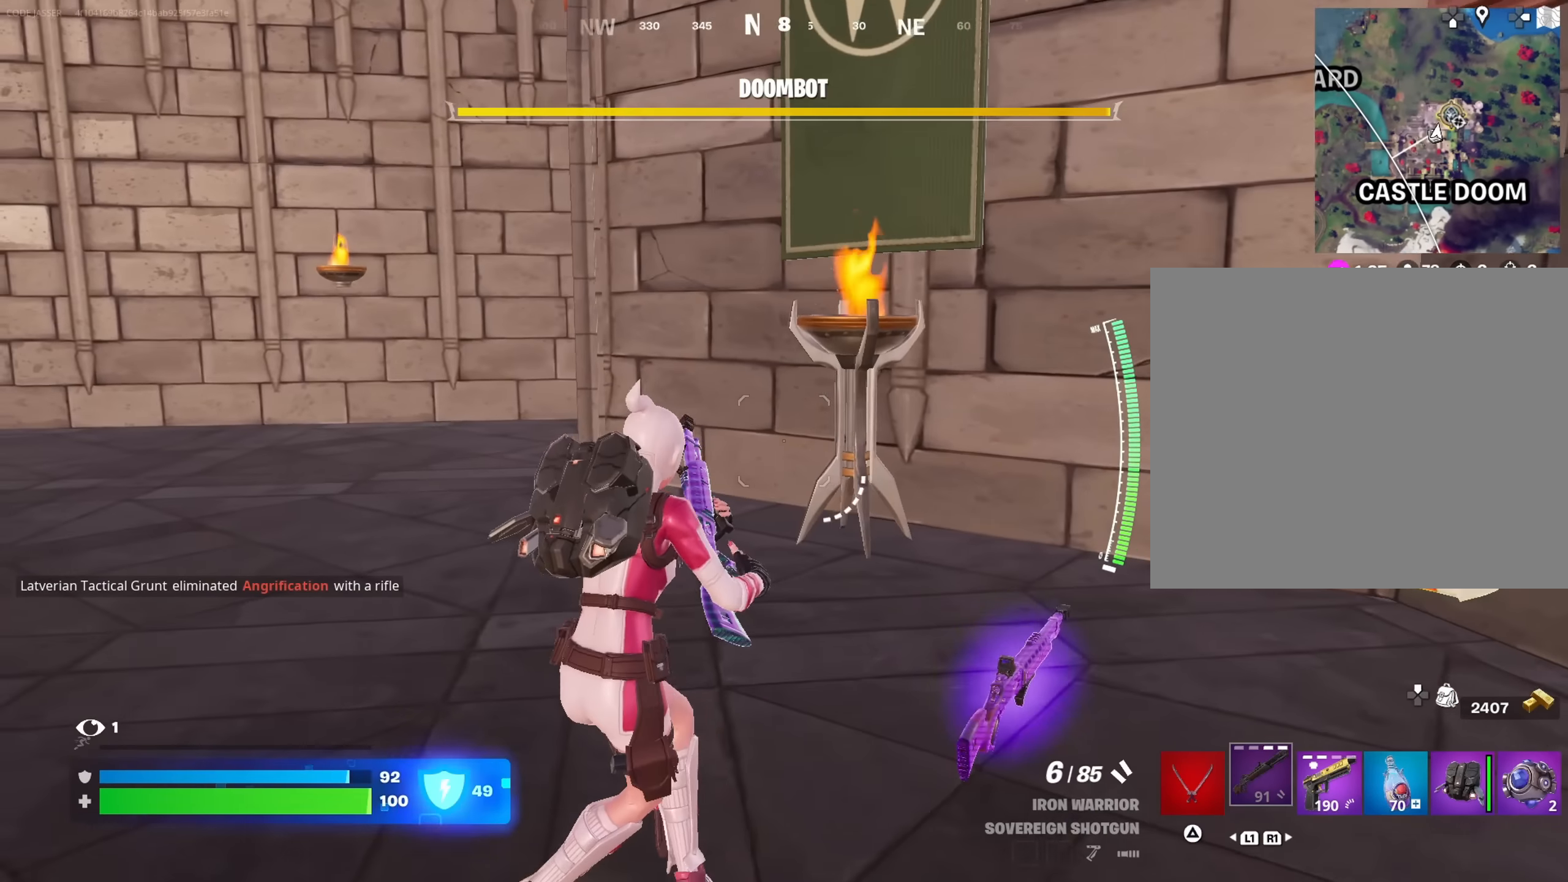
{"buttons": ["R1"], "left_stick": "up-right", "right_stick": "center", "events": [[116, "right_stick", "left"], [216, "left_stick", "up-right"], [400, "right_stick", "center"], [483, "R1", "down"]]}
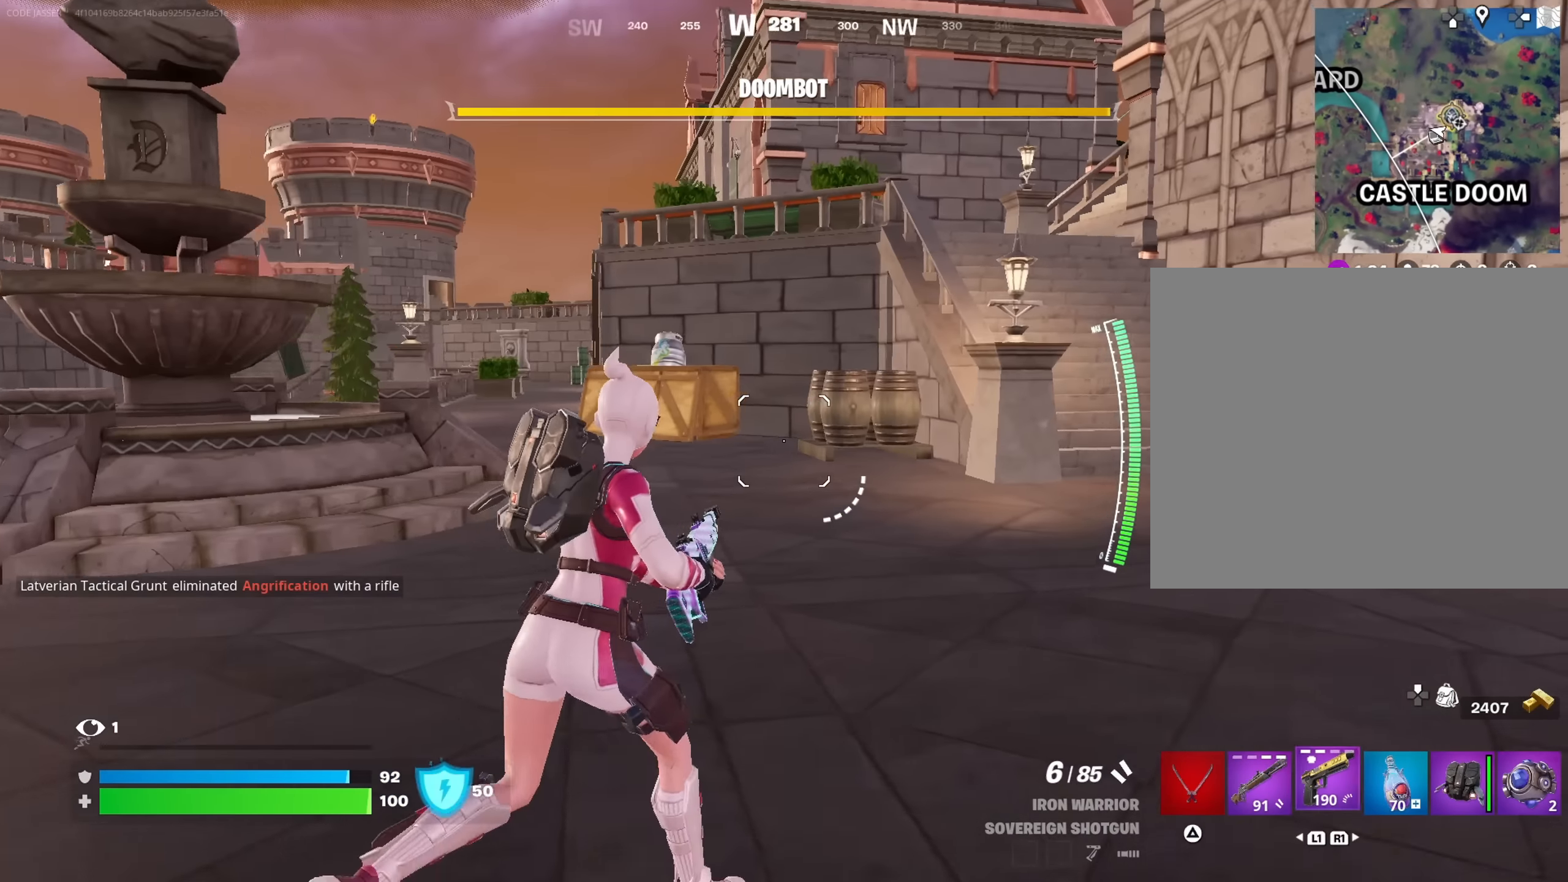
{"buttons": ["SQUARE"], "left_stick": "up", "right_stick": "center", "events": [[16, "right_stick", "right"], [50, "left_stick", "up-left"], [83, "R1", "up"], [233, "right_stick", "center"], [316, "SQUARE", "down"], [400, "SQUARE", "up"], [466, "SQUARE", "down"], [466, "left_stick", "up"]]}
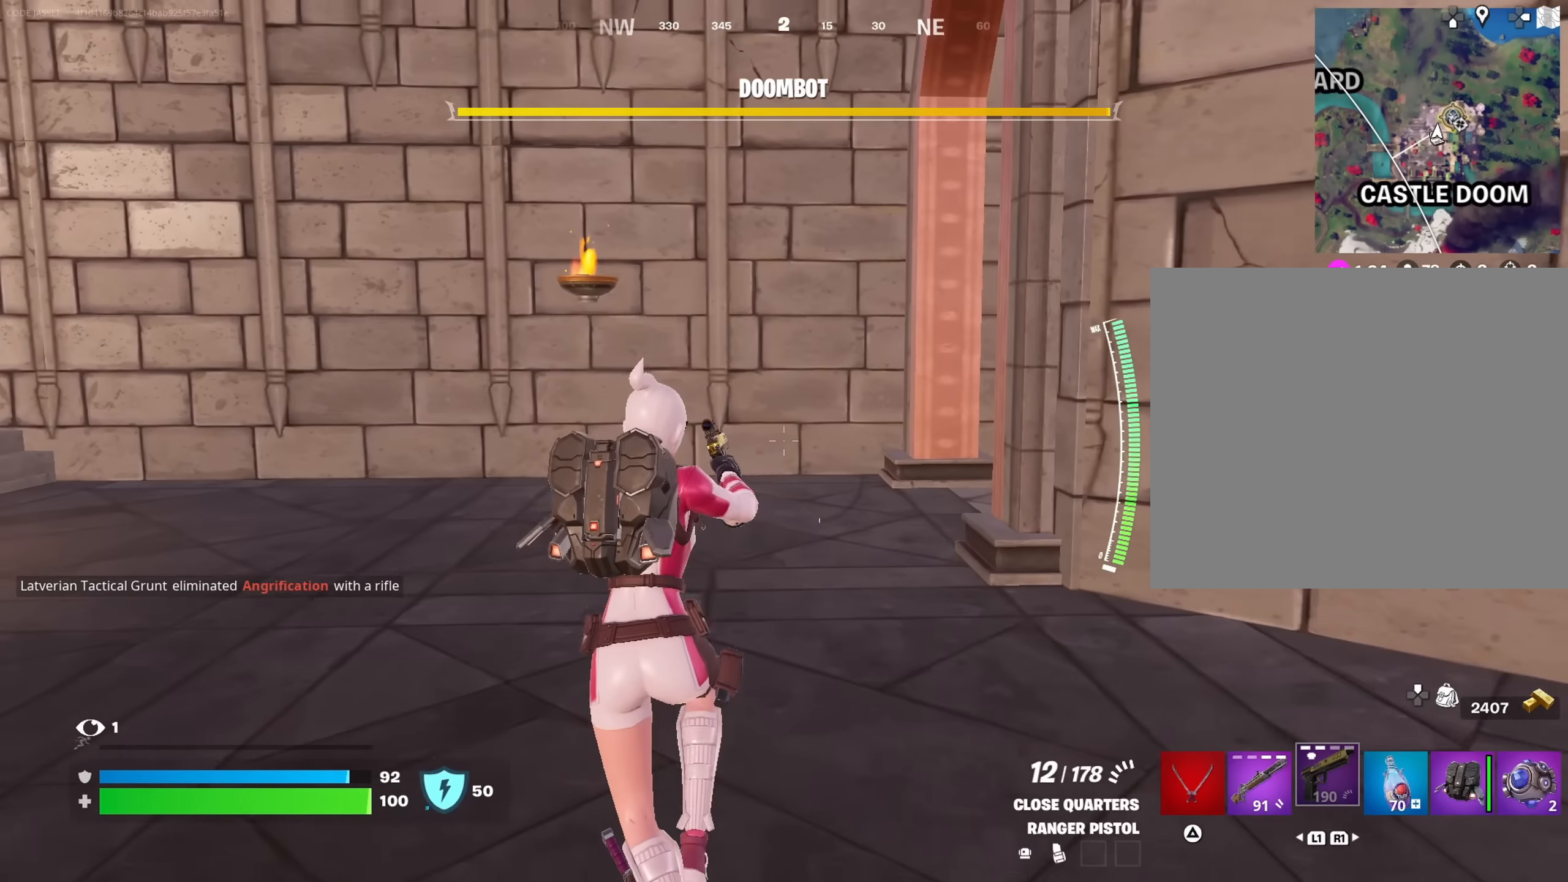
{"buttons": [], "left_stick": "up-left", "right_stick": "center", "events": [[50, "SQUARE", "up"], [233, "right_stick", "right"], [266, "left_stick", "up-left"], [350, "right_stick", "center"]]}
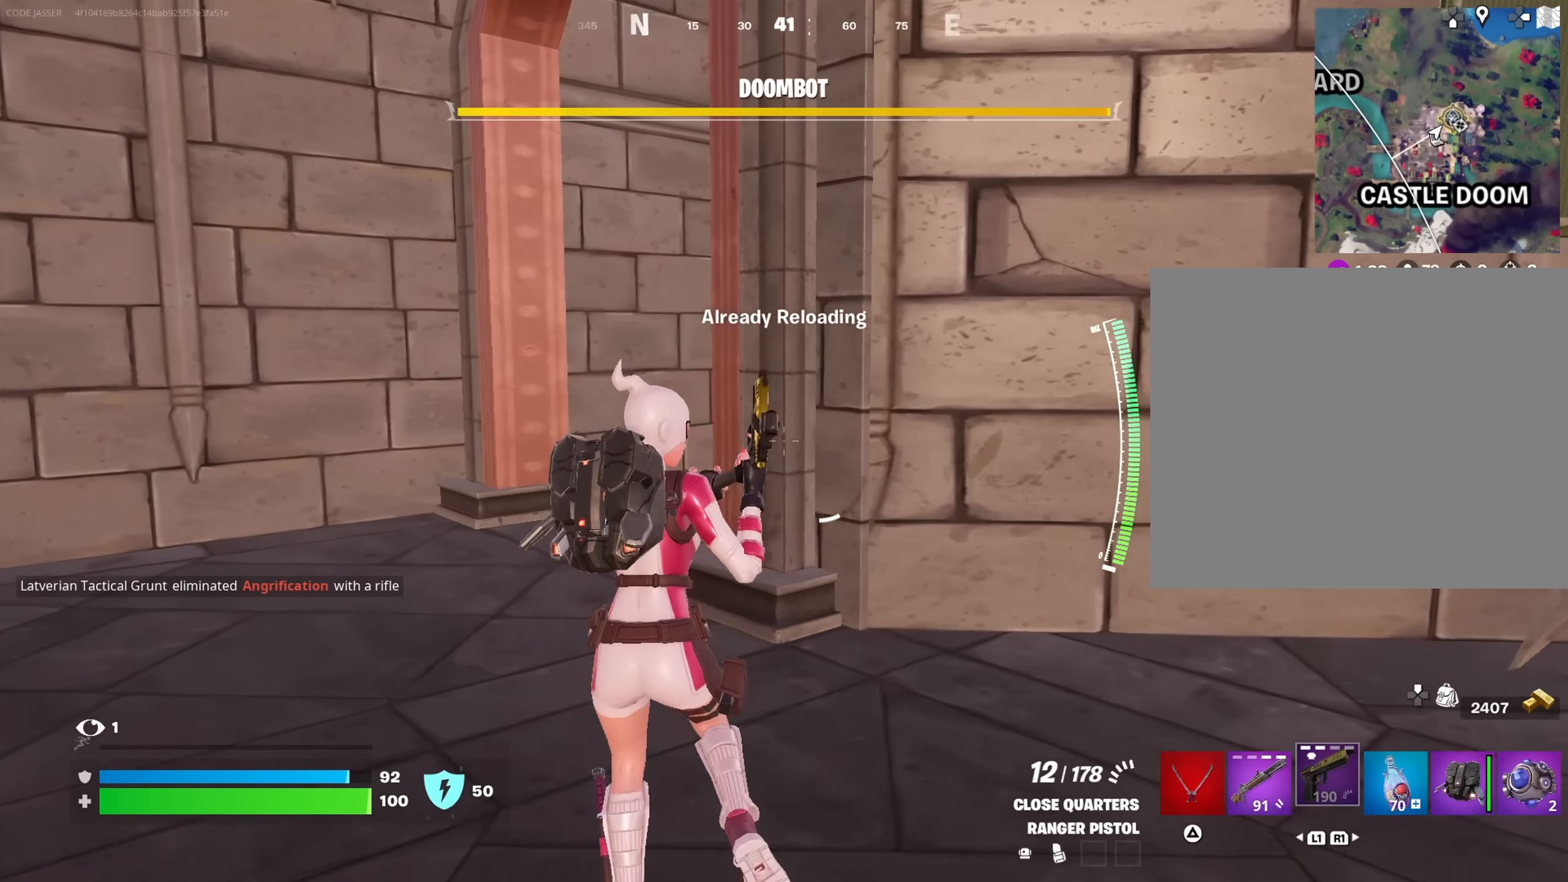
{"buttons": [], "left_stick": "up-left", "right_stick": "center", "events": []}
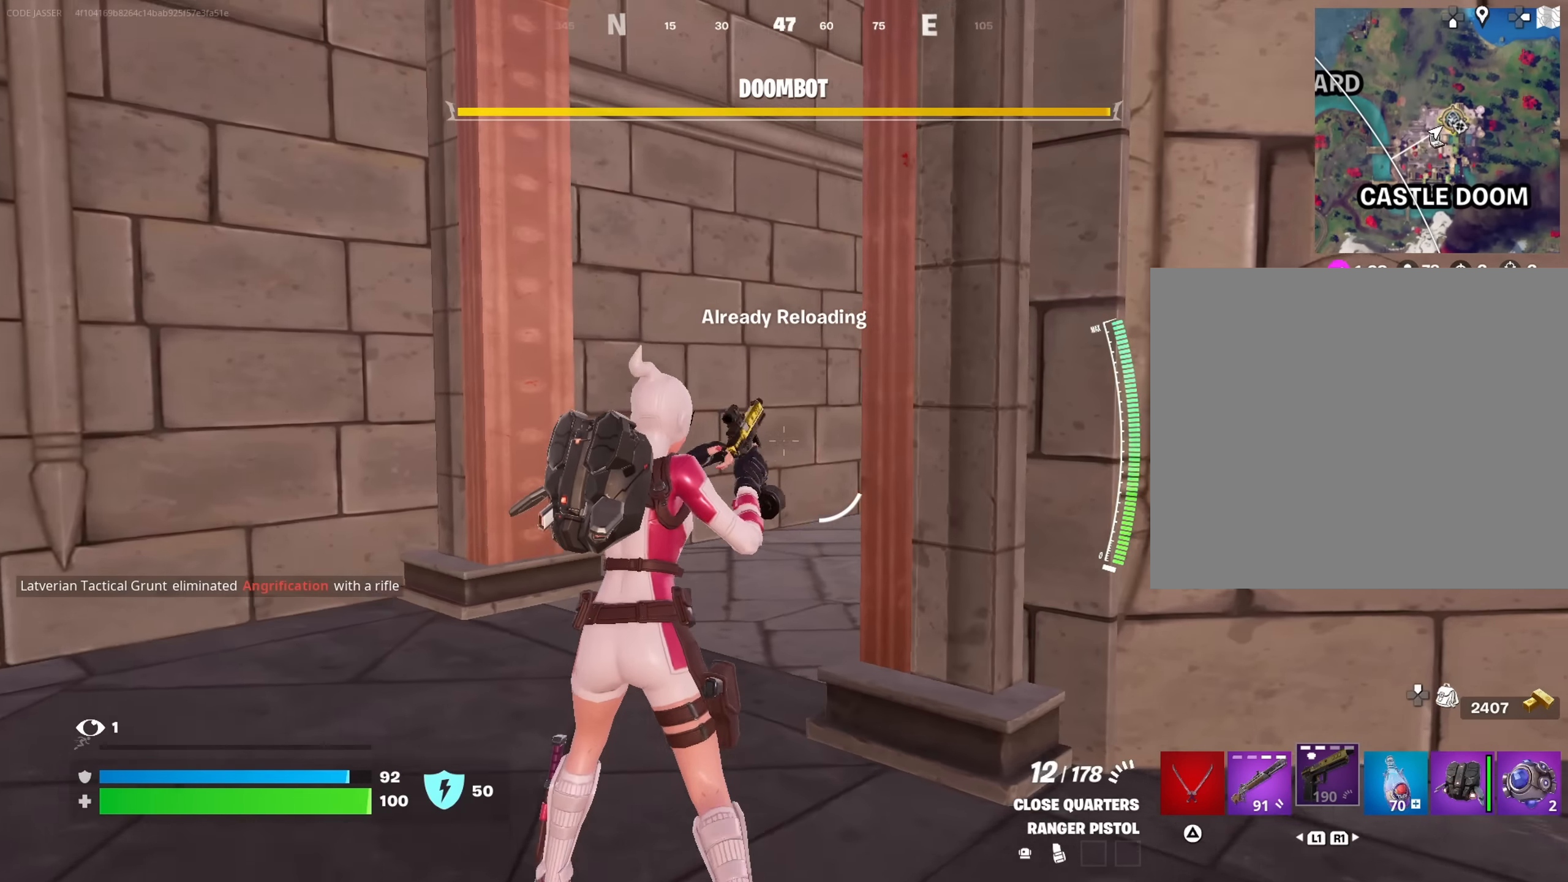
{"buttons": [], "left_stick": "up-left", "right_stick": "center", "events": [[33, "right_stick", "right"], [400, "right_stick", "center"]]}
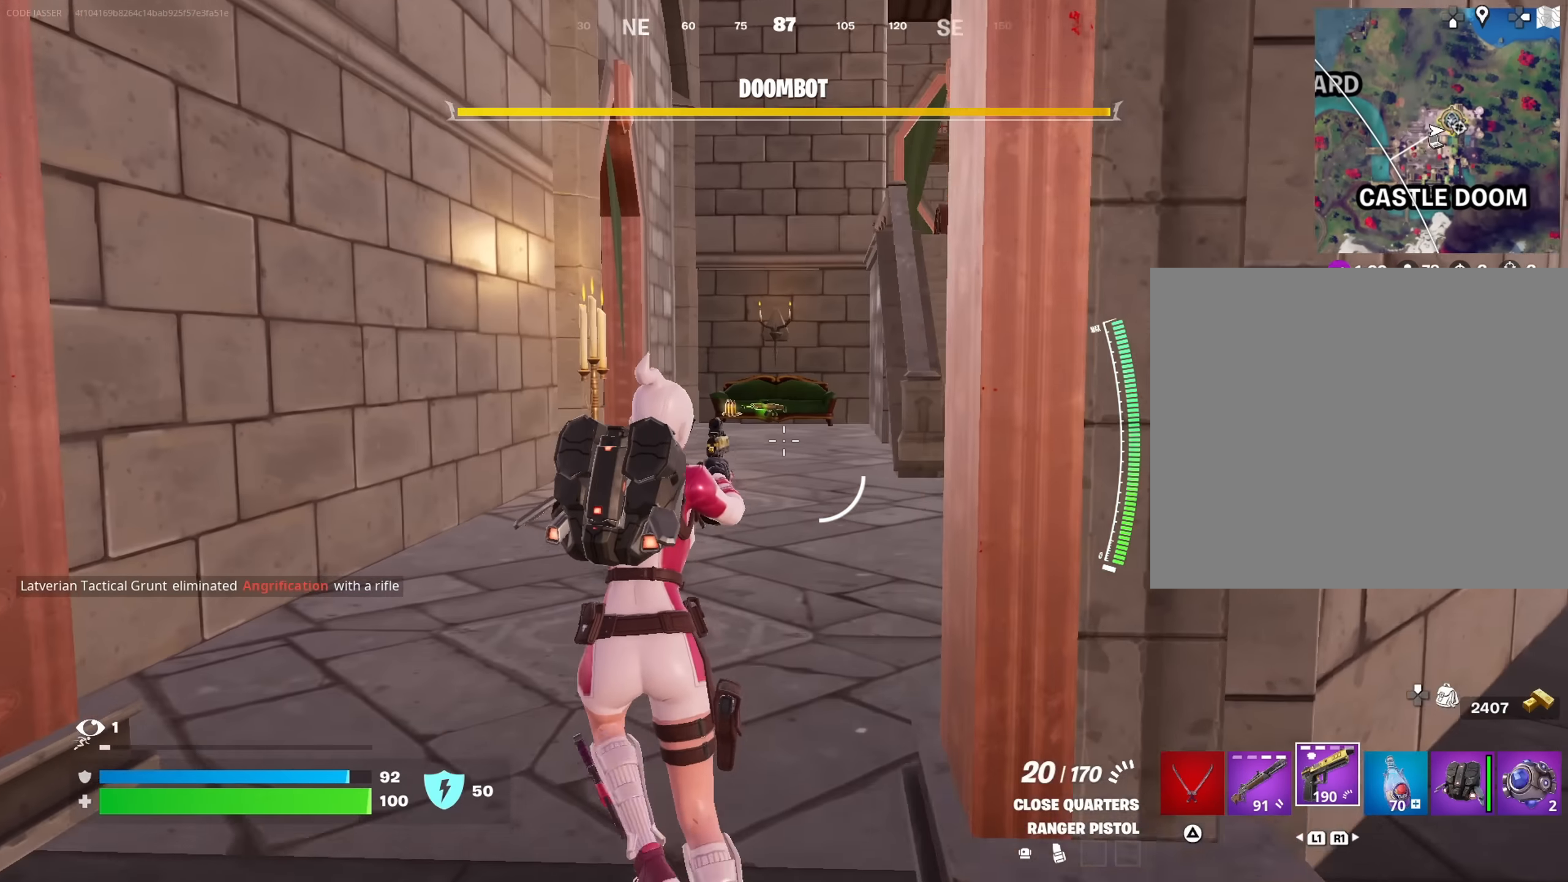
{"buttons": ["R1"], "left_stick": "up", "right_stick": "center", "events": [[50, "left_stick", "up"], [250, "L3", "down"], [366, "L3", "up"], [400, "R1", "down"]]}
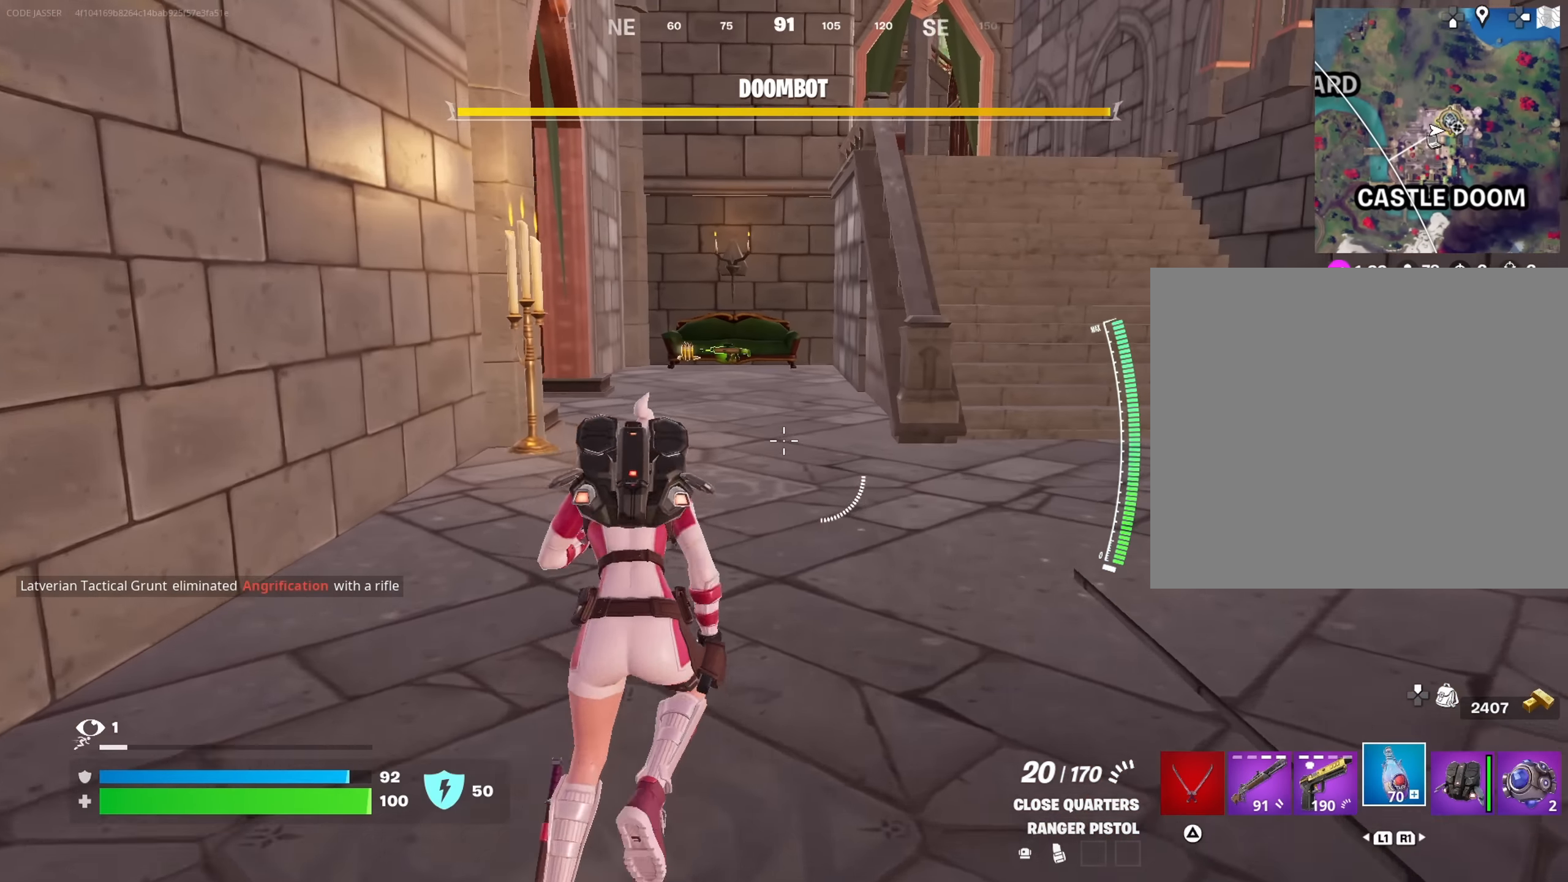
{"buttons": [], "left_stick": "up", "right_stick": "center", "events": [[16, "R1", "up"], [216, "CROSS", "down"], [266, "left_stick", "center"], [300, "CROSS", "up"], [300, "right_stick", "left"], [400, "right_stick", "center"], [466, "left_stick", "up"]]}